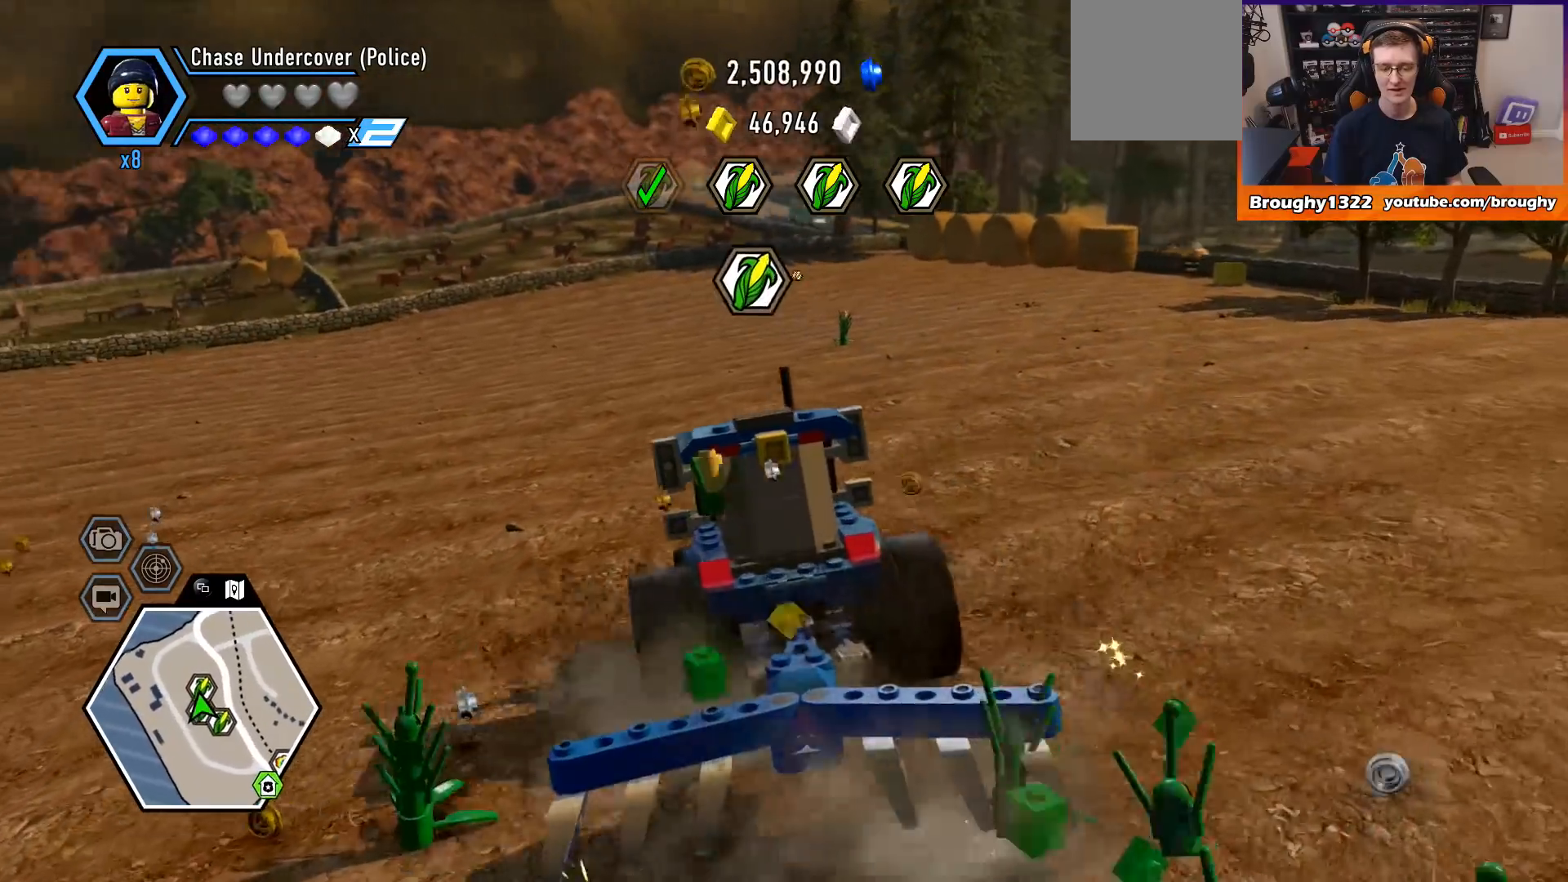
Gameplay with a controller (Xbox layout); each line is a JSON object with the inputs held at the frame after it. "events" lists button and stick changes between this image and that frame as [ms after this image, input, new state], when the widget could be followed in between.
{"buttons": ["R2"], "left_stick": "center", "right_stick": "center", "events": [[100, "left_stick", "right"], [433, "left_stick", "center"]]}
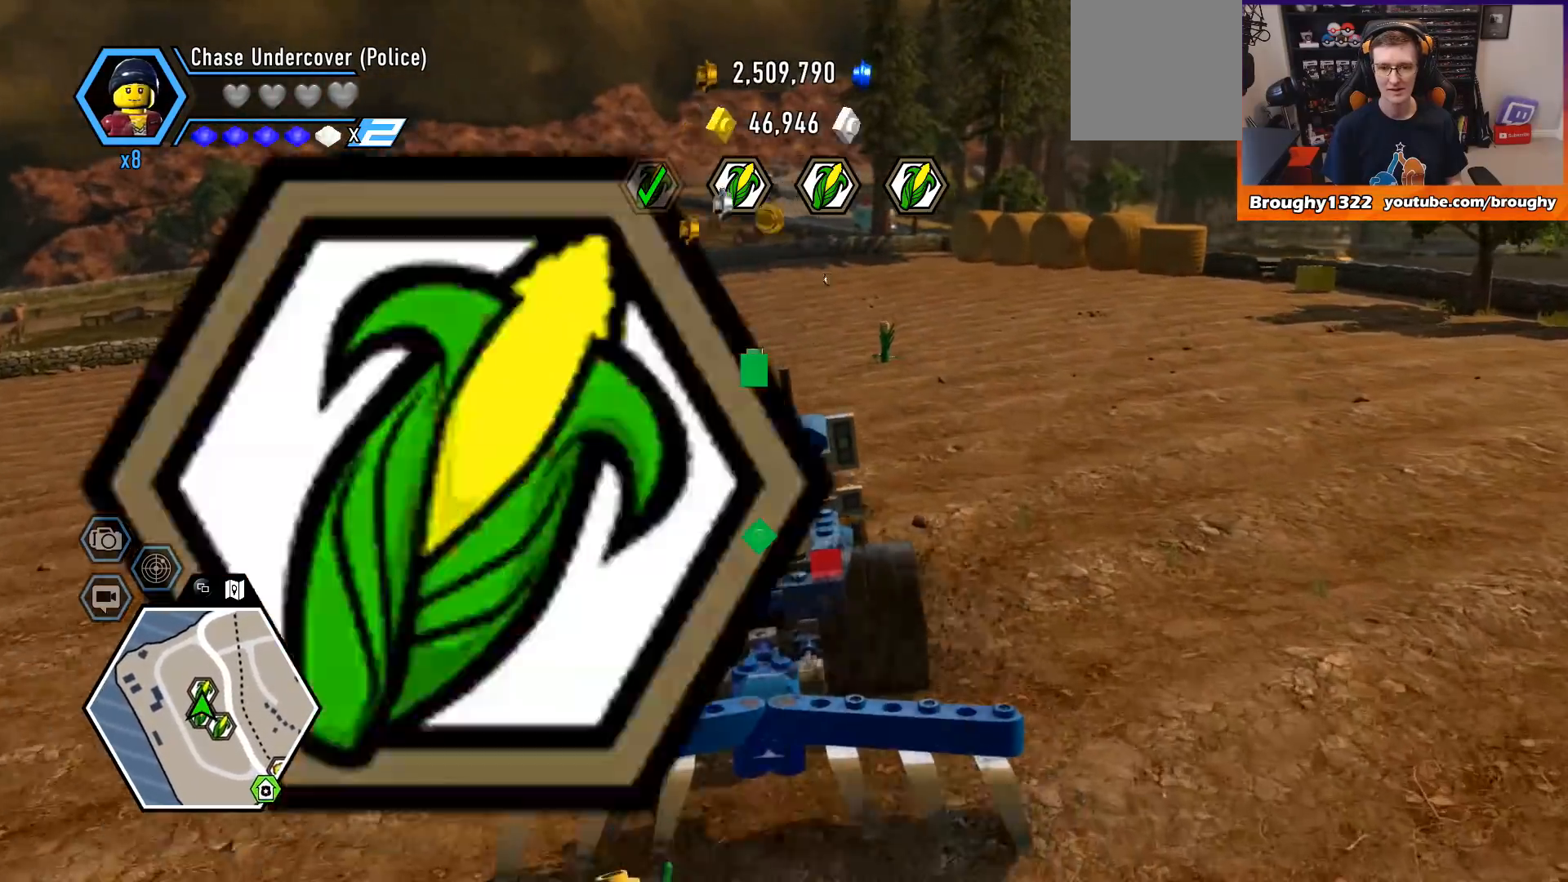
{"buttons": ["R2"], "left_stick": "center", "right_stick": "center", "events": [[67, "left_stick", "right"], [333, "left_stick", "center"]]}
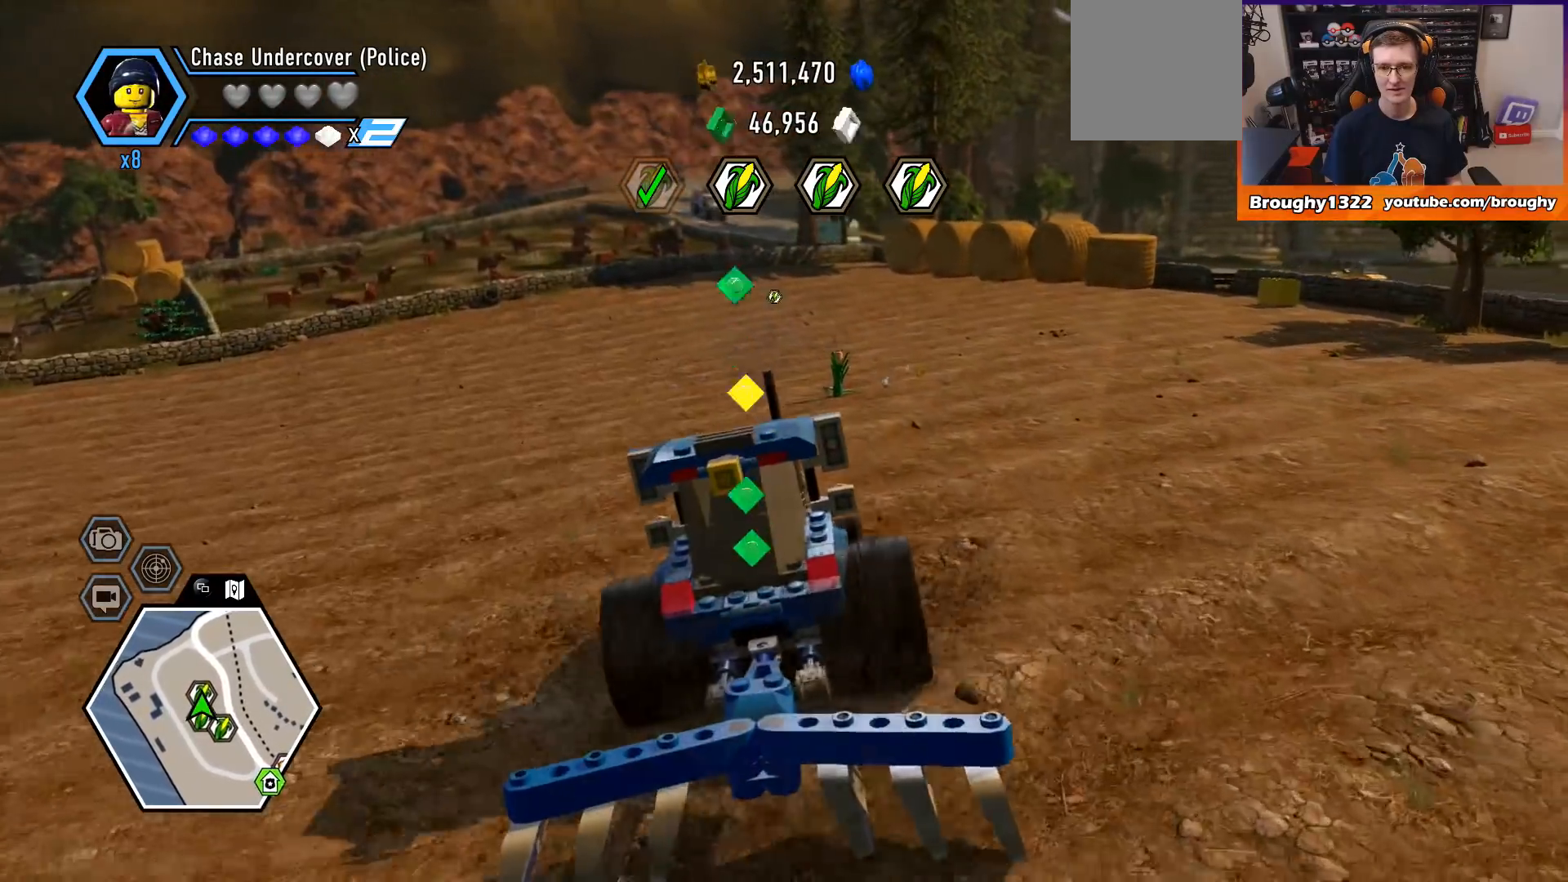
{"buttons": ["R2"], "left_stick": "center", "right_stick": "center", "events": [[200, "left_stick", "right"], [467, "left_stick", "center"]]}
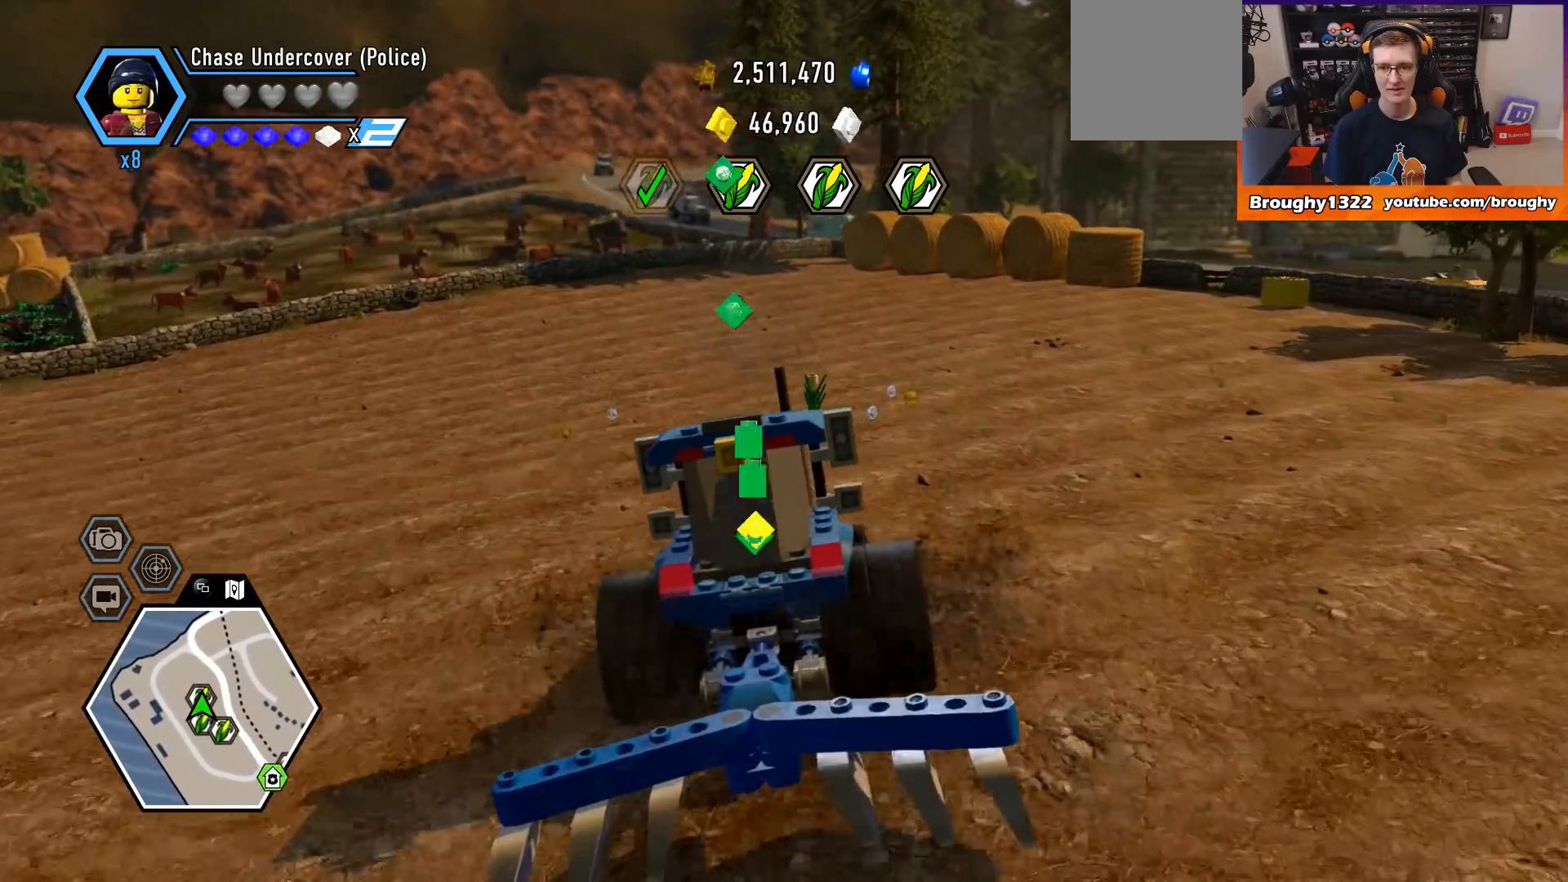
{"buttons": ["R2"], "left_stick": "right", "right_stick": "center", "events": [[467, "left_stick", "right"]]}
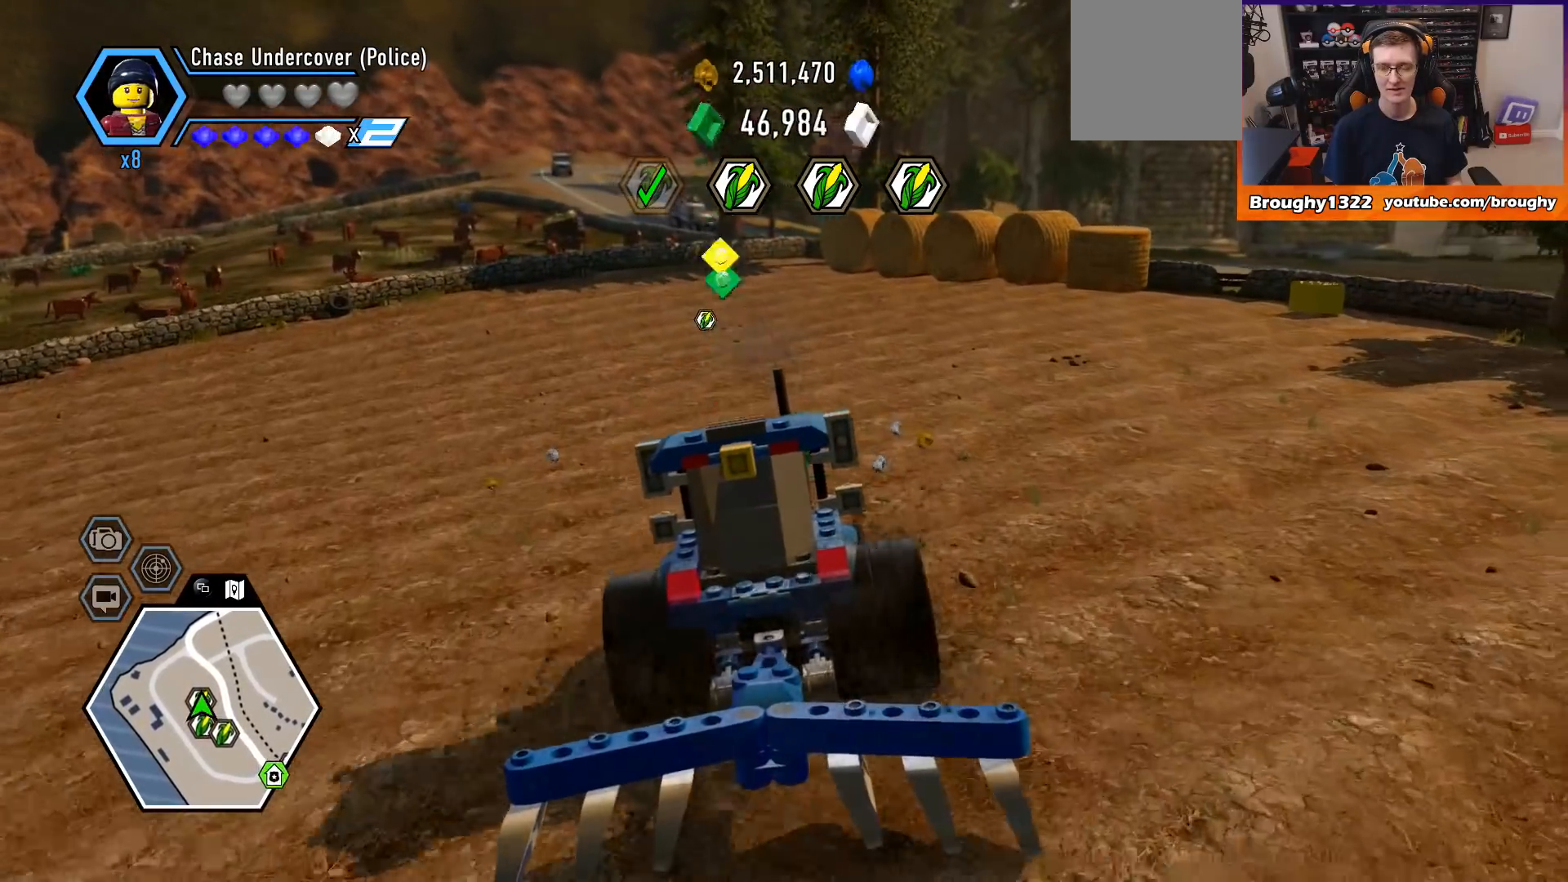
{"buttons": ["R2"], "left_stick": "center", "right_stick": "center", "events": [[300, "left_stick", "center"]]}
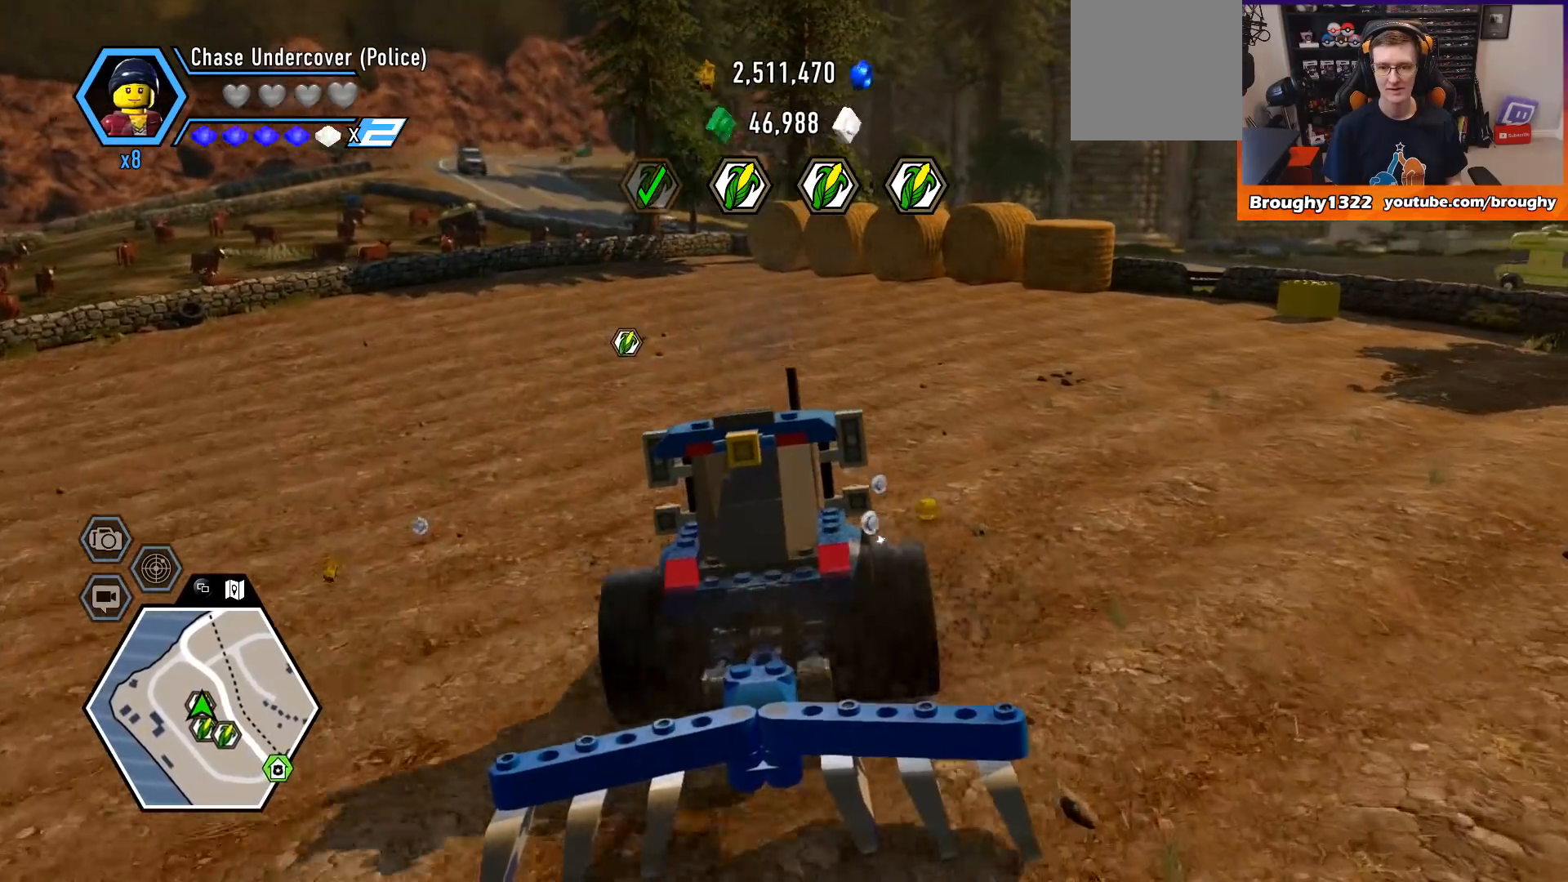
{"buttons": ["R2"], "left_stick": "right", "right_stick": "center", "events": [[333, "left_stick", "right"]]}
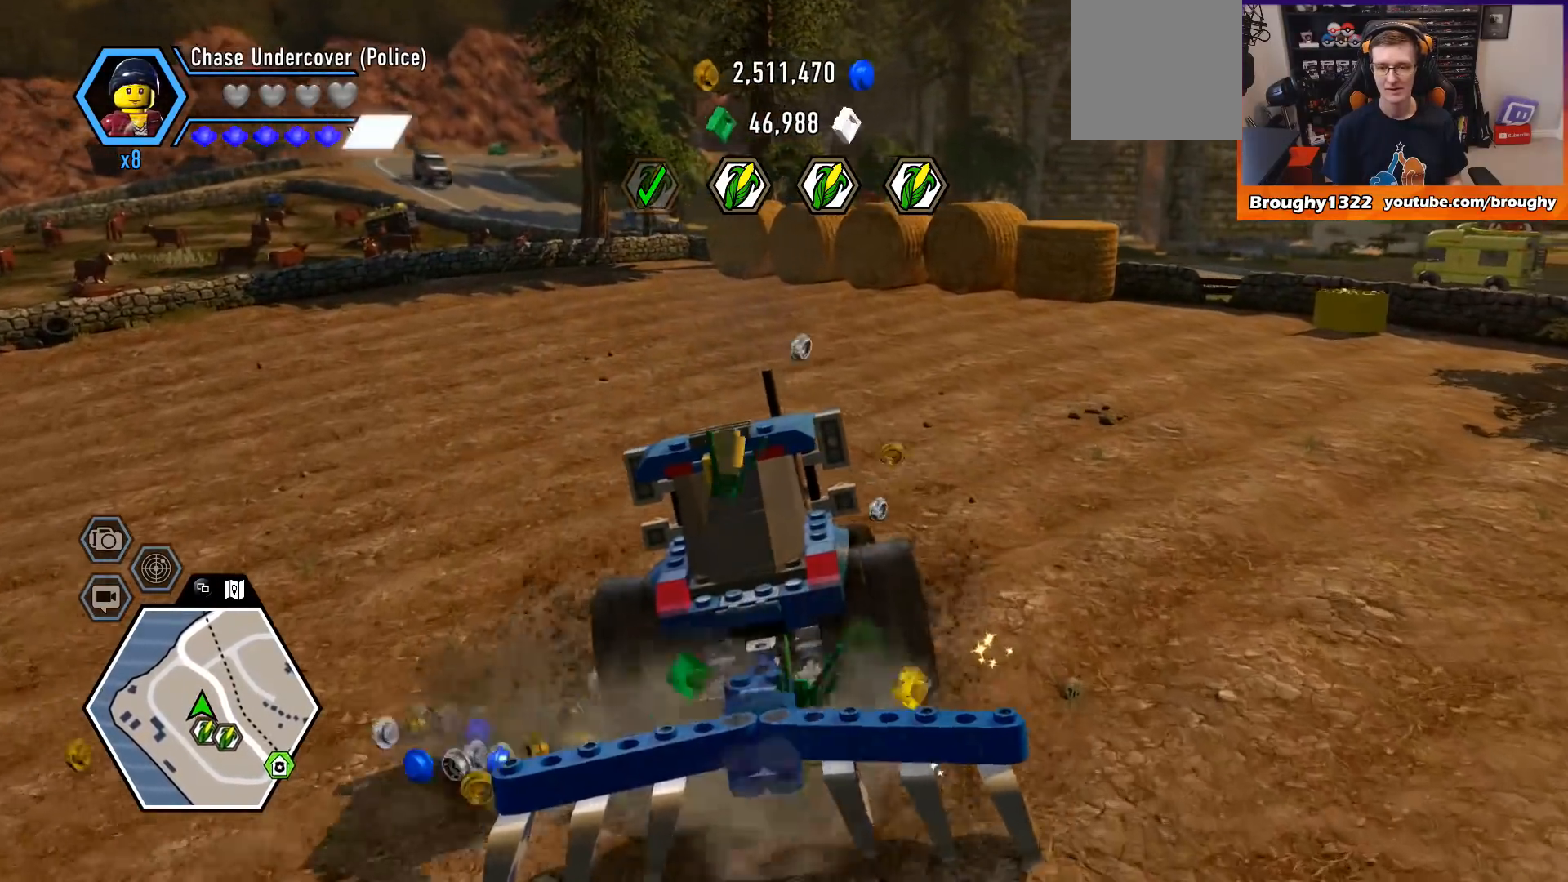
{"buttons": ["R2"], "left_stick": "right", "right_stick": "center", "events": []}
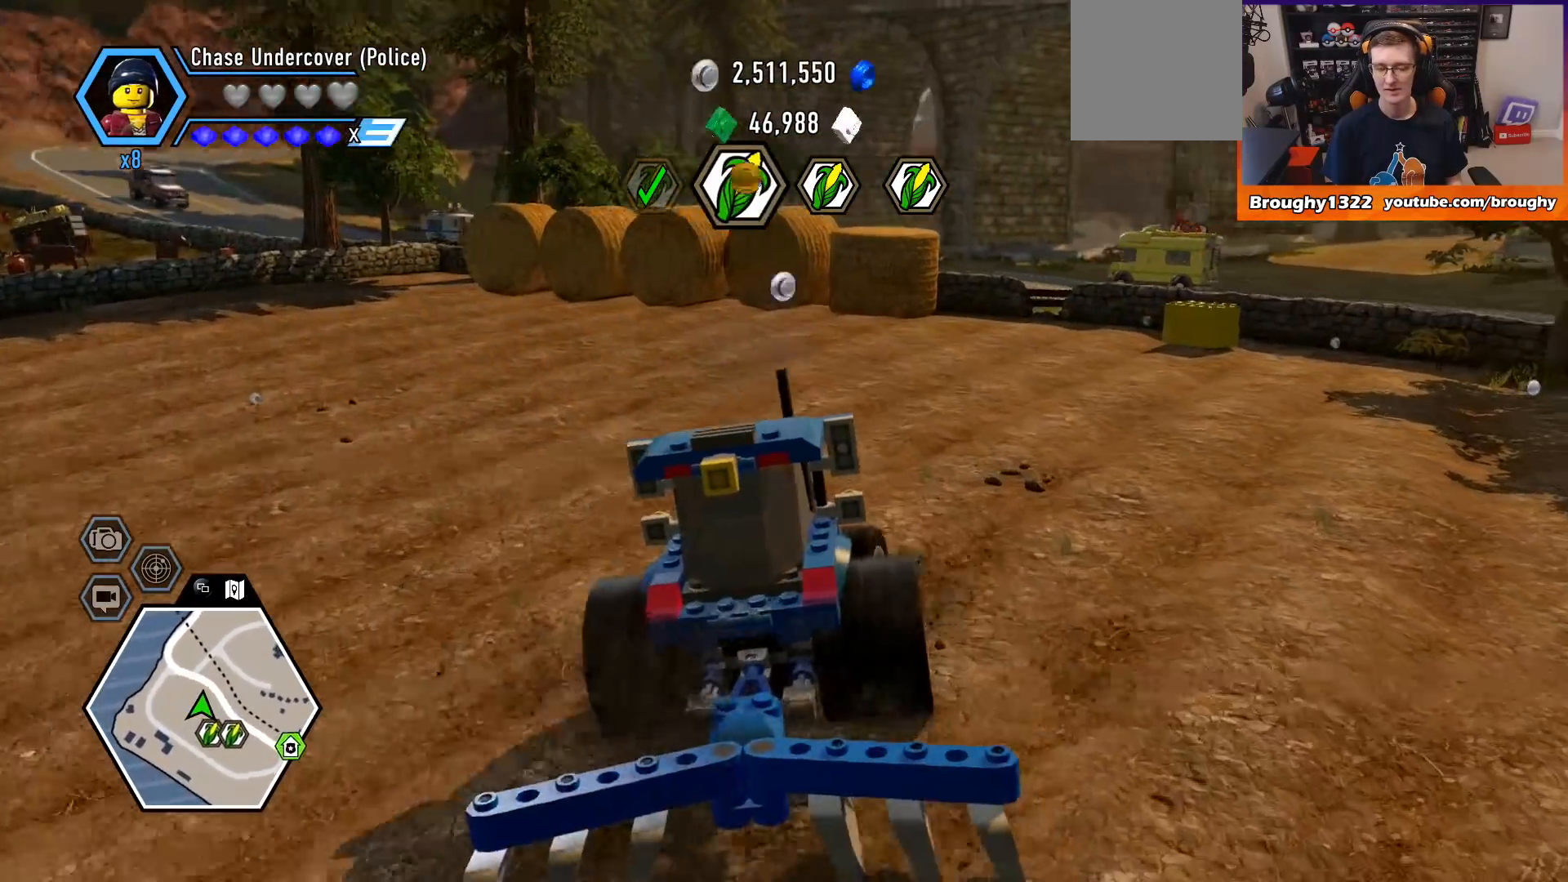
{"buttons": ["R2"], "left_stick": "center", "right_stick": "center", "events": [[133, "left_stick", "up-right"], [267, "left_stick", "center"]]}
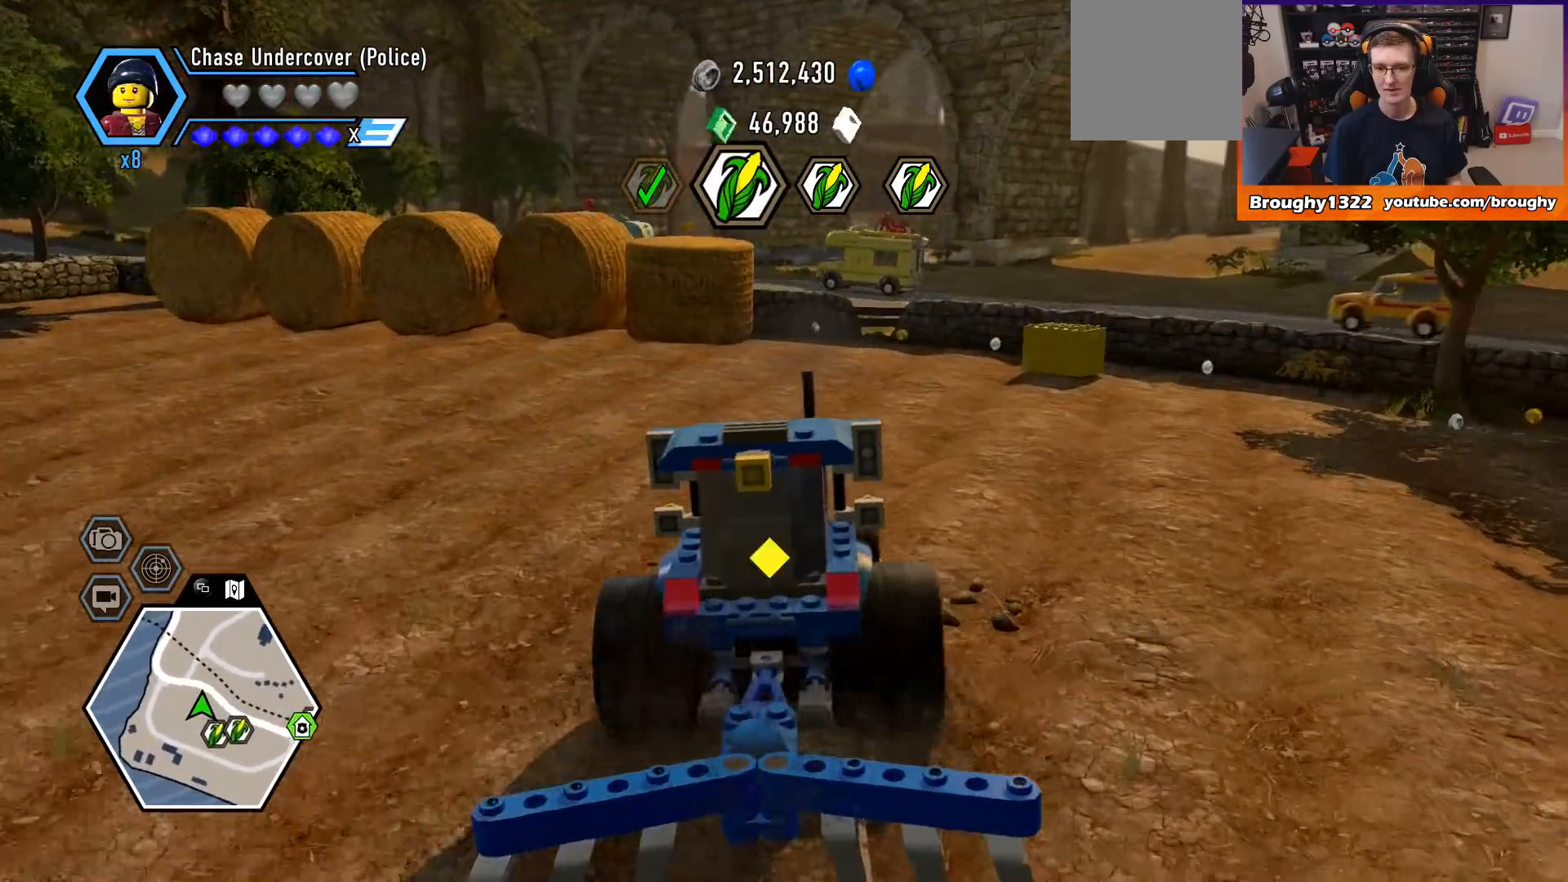
{"buttons": ["R2"], "left_stick": "right", "right_stick": "center", "events": [[133, "left_stick", "right"]]}
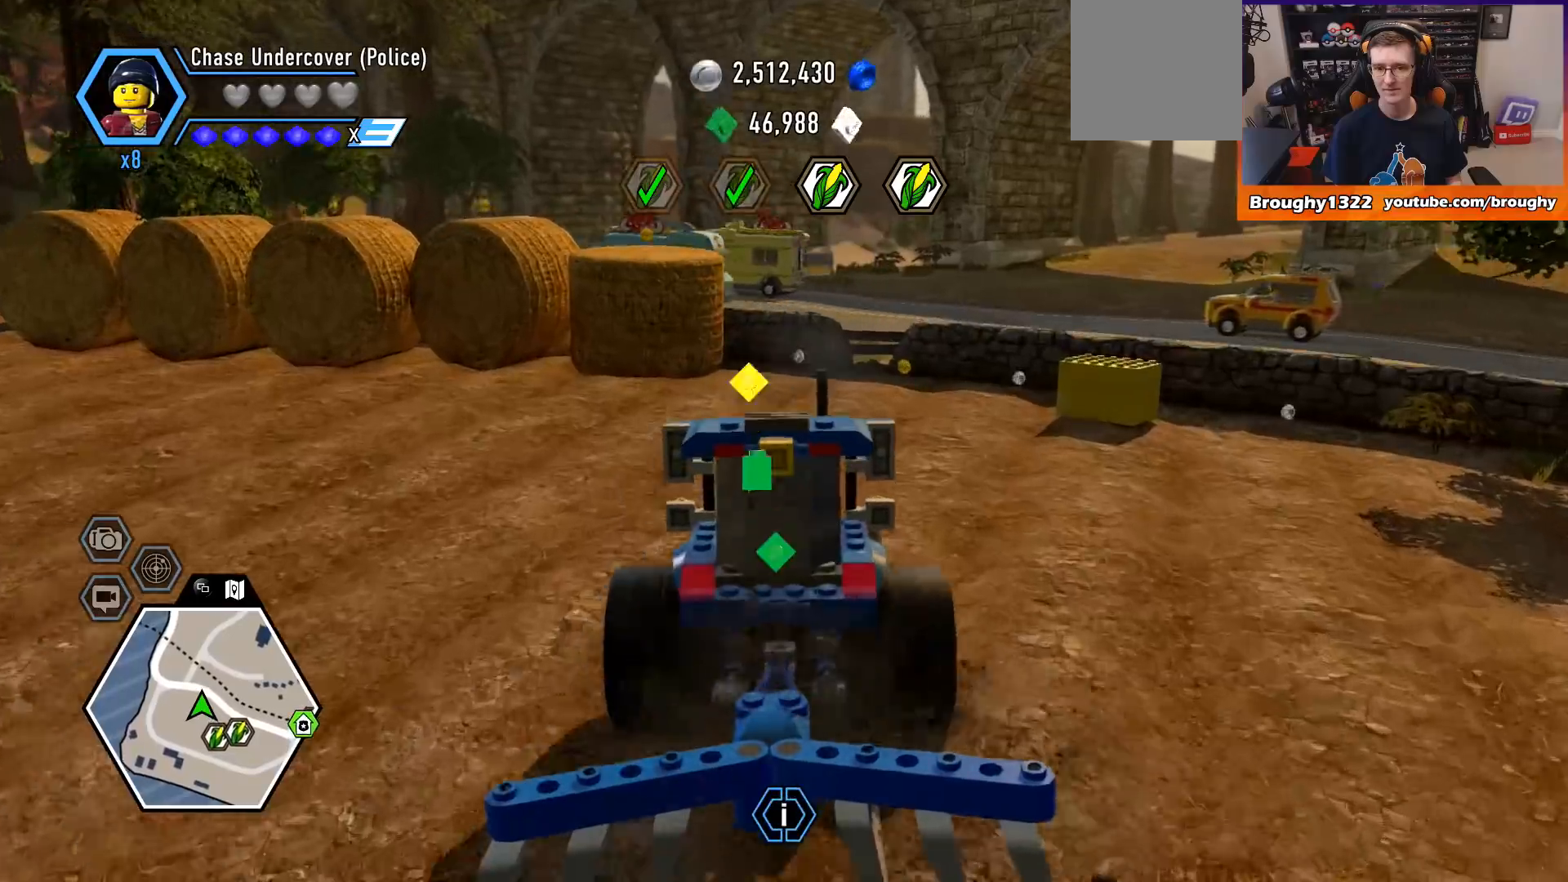
{"buttons": ["R2"], "left_stick": "right", "right_stick": "center", "events": []}
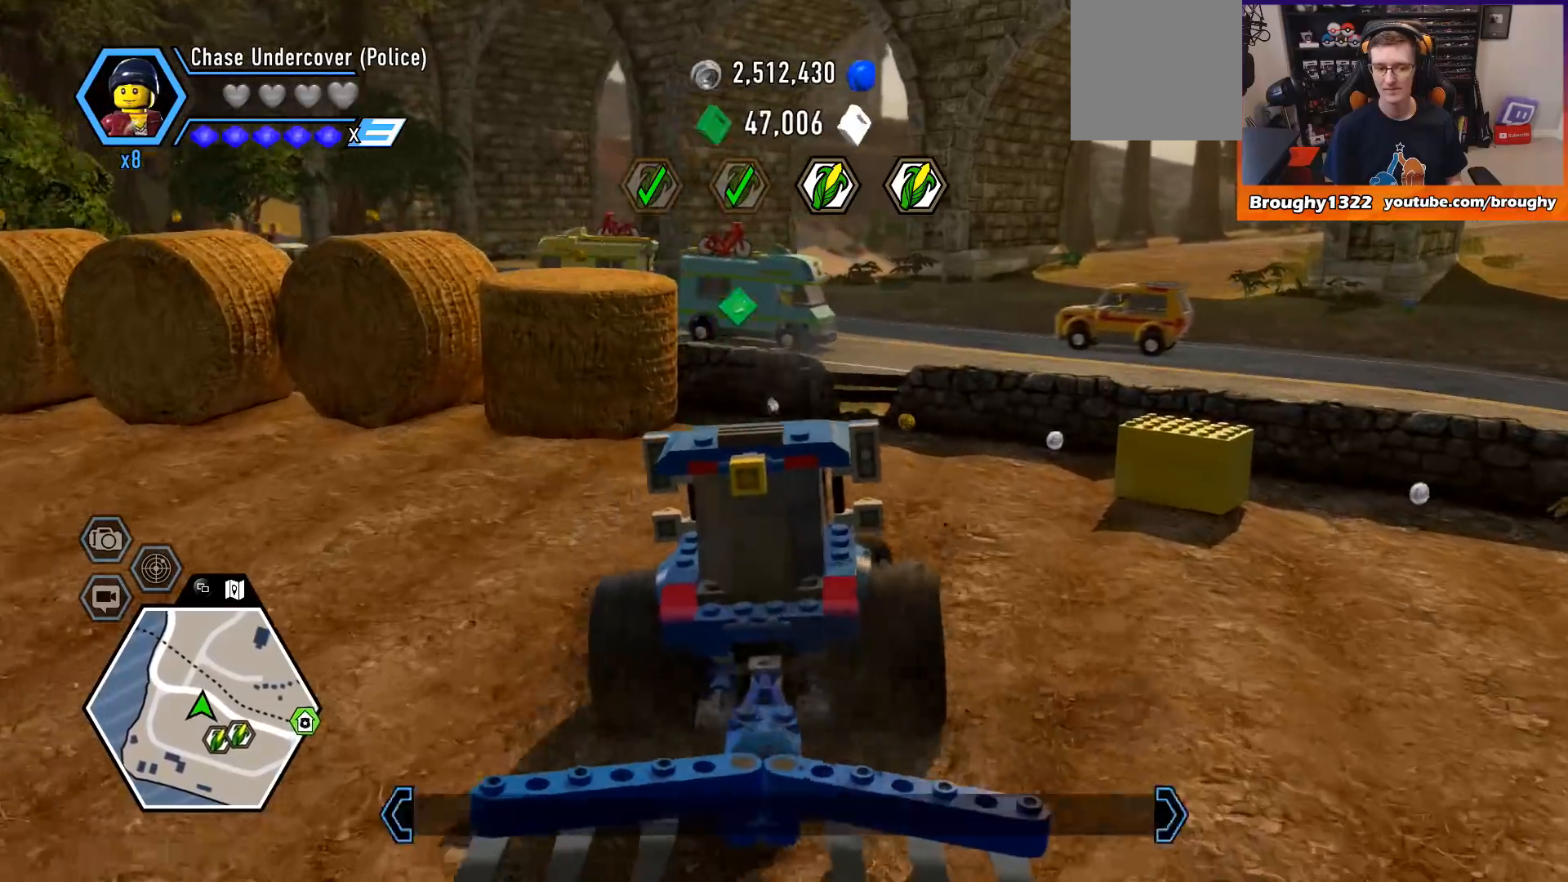
{"buttons": [], "left_stick": "right", "right_stick": "center", "events": [[467, "R2", "up"]]}
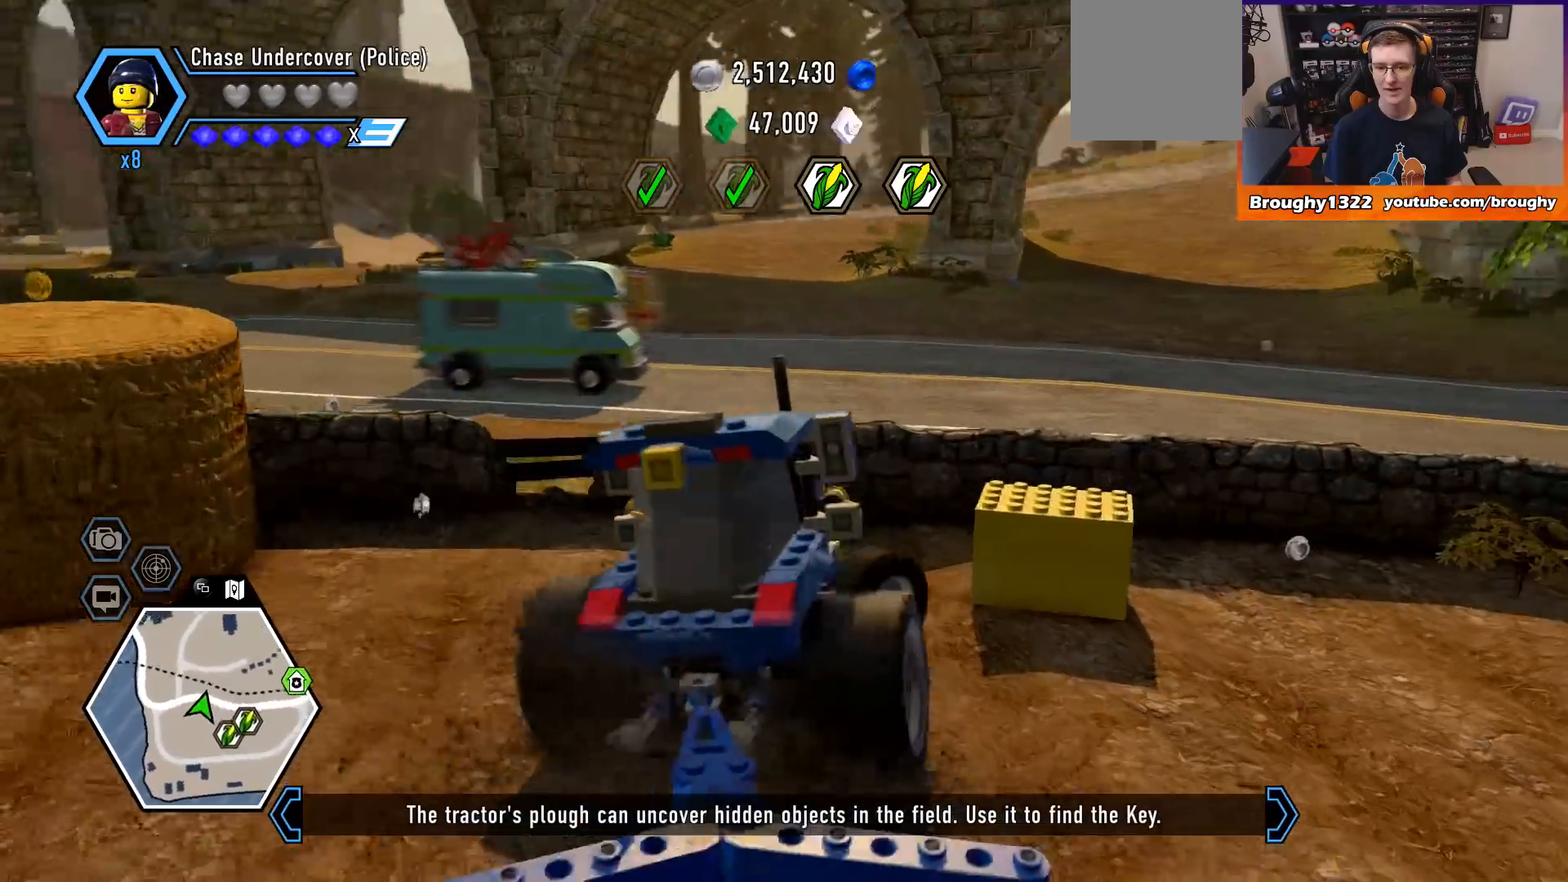
{"buttons": ["R2"], "left_stick": "right", "right_stick": "center", "events": [[433, "R2", "down"]]}
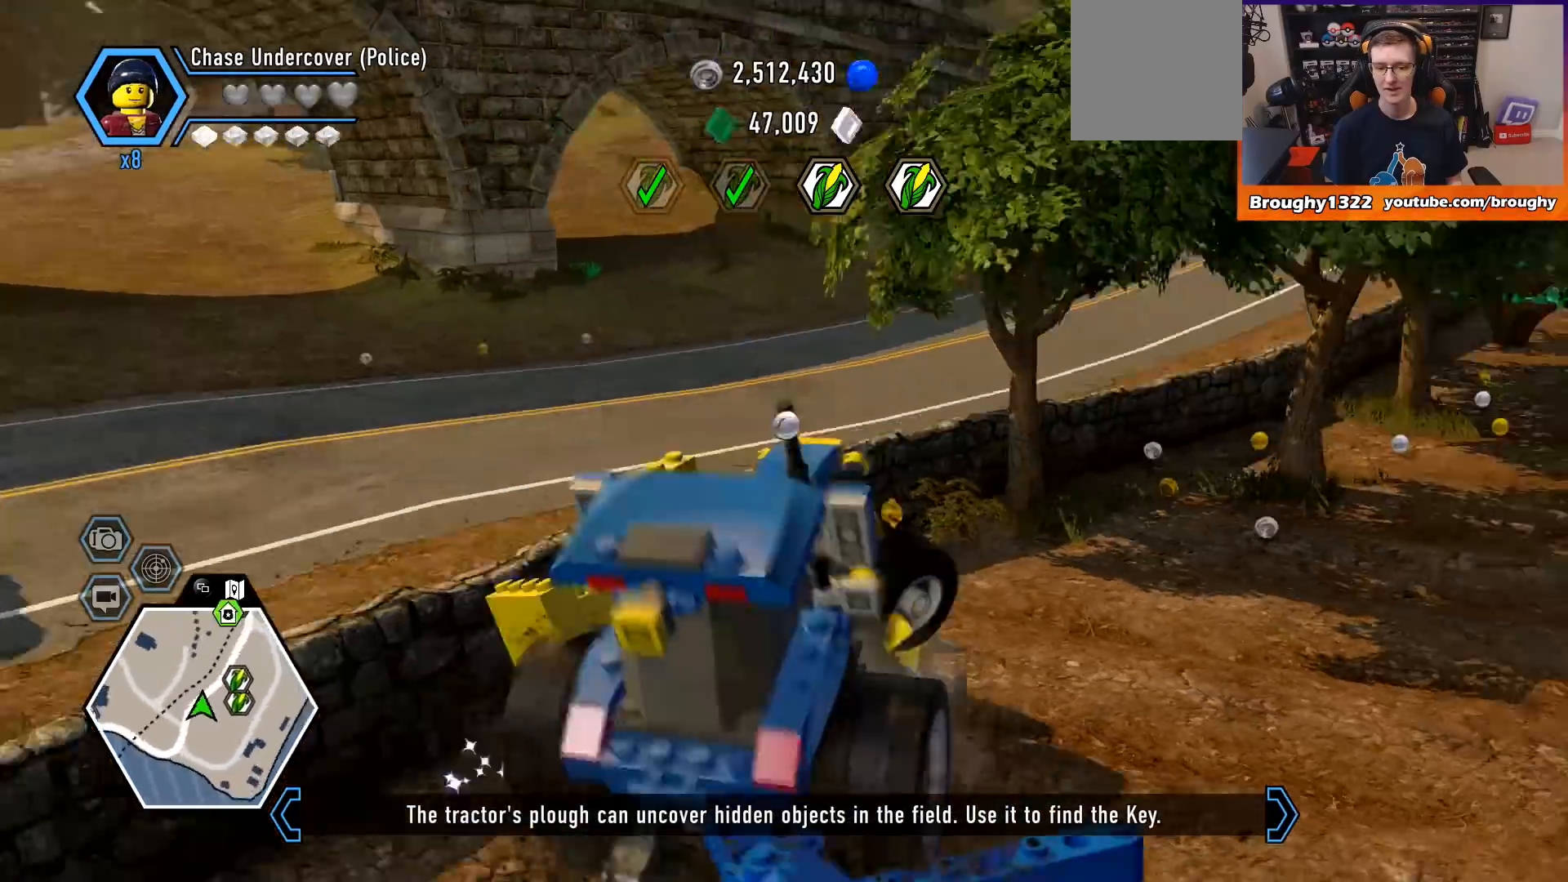
{"buttons": ["R2"], "left_stick": "right", "right_stick": "center", "events": []}
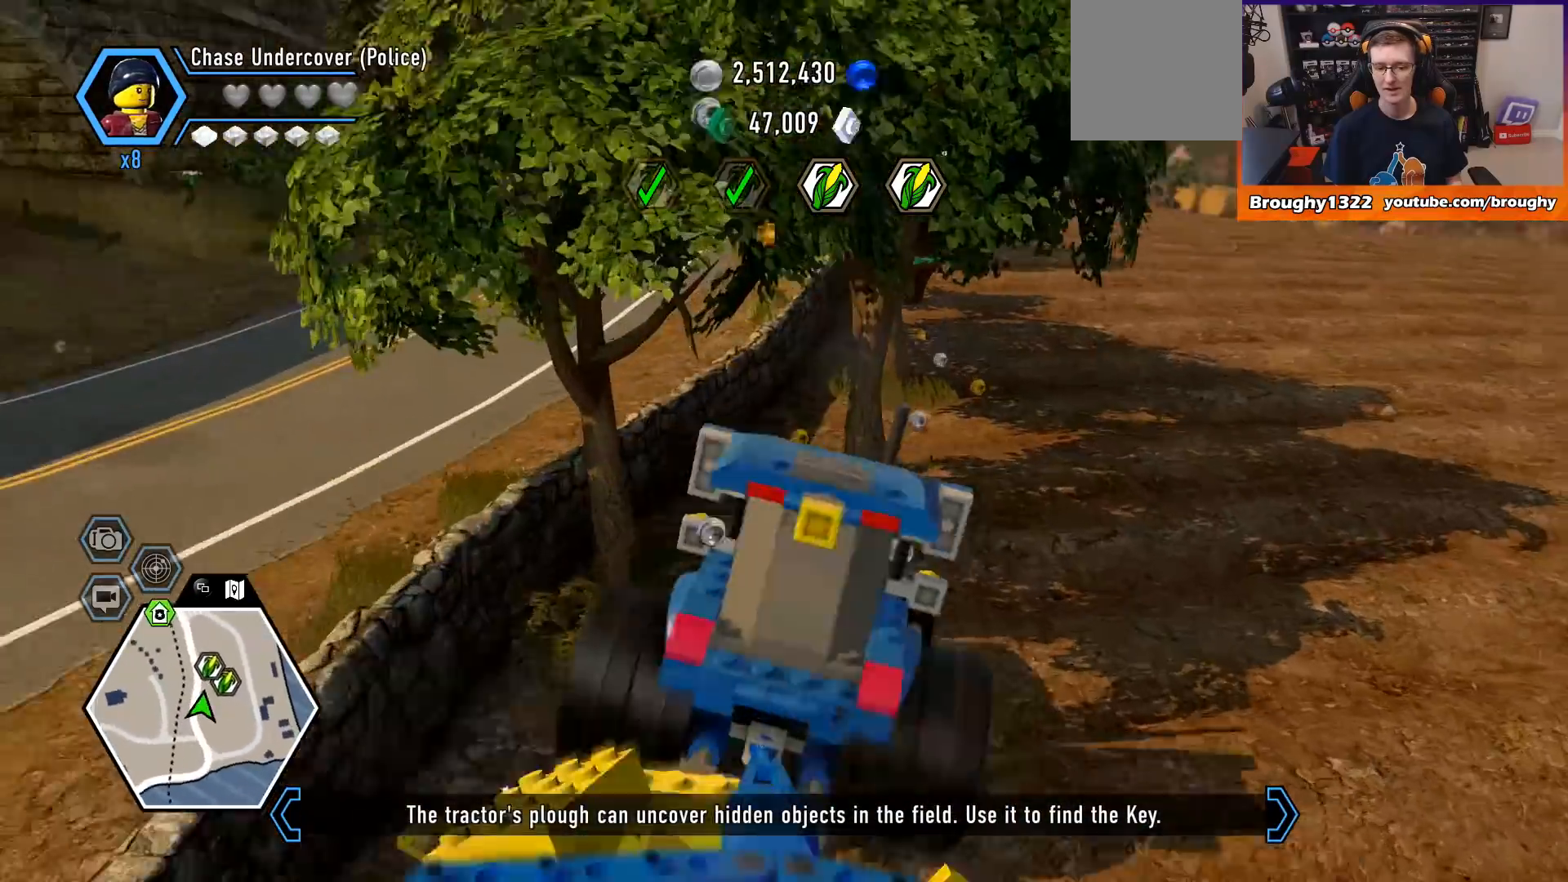
{"buttons": ["R2"], "left_stick": "right", "right_stick": "center", "events": []}
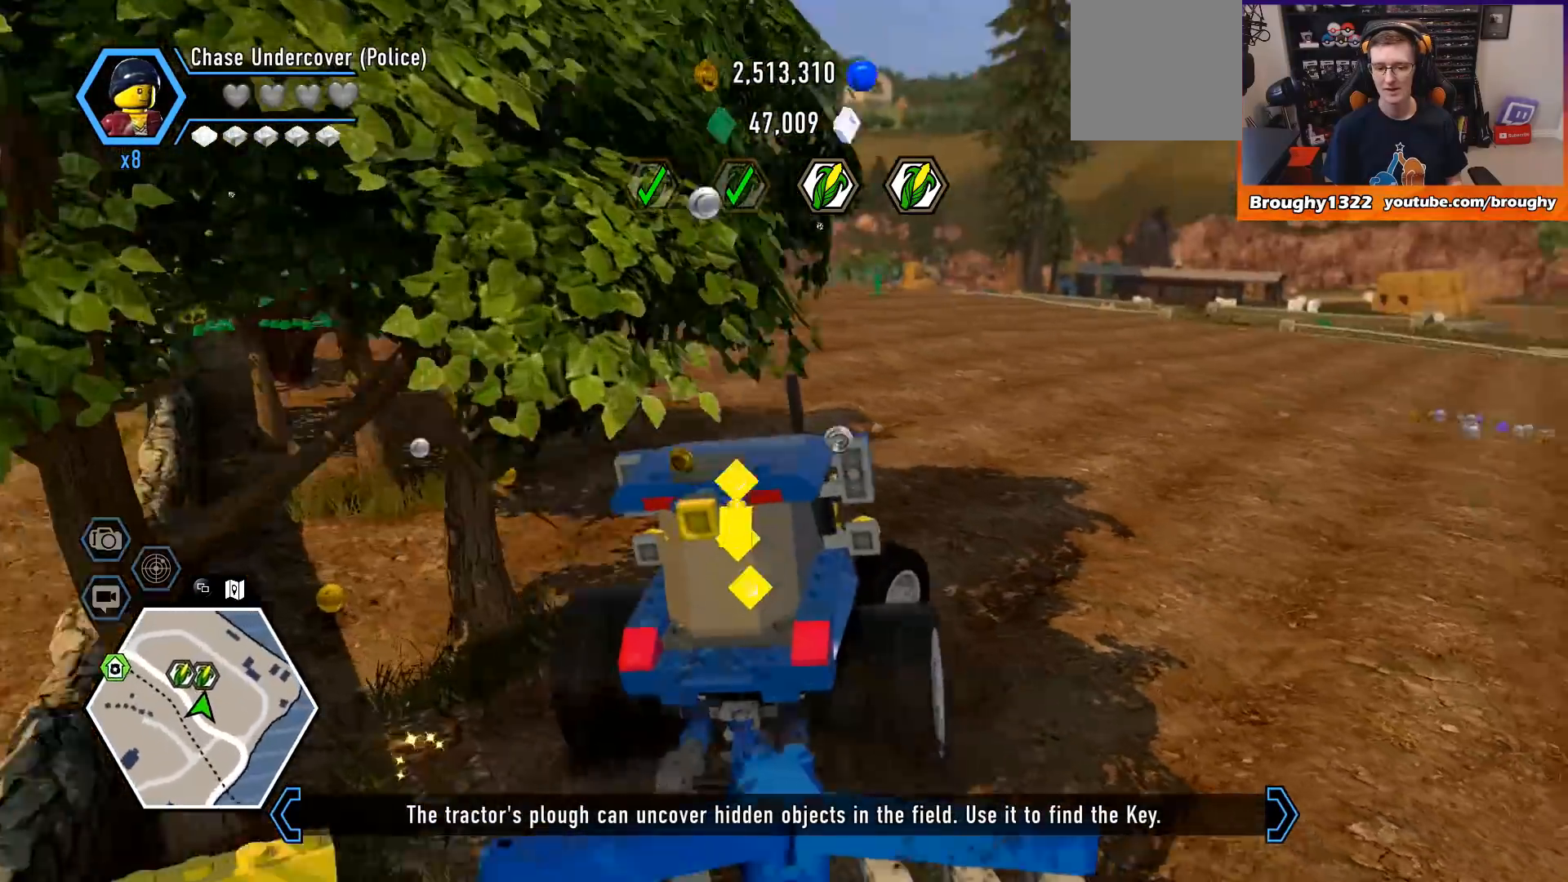
{"buttons": ["R2"], "left_stick": "center", "right_stick": "center", "events": [[333, "left_stick", "center"]]}
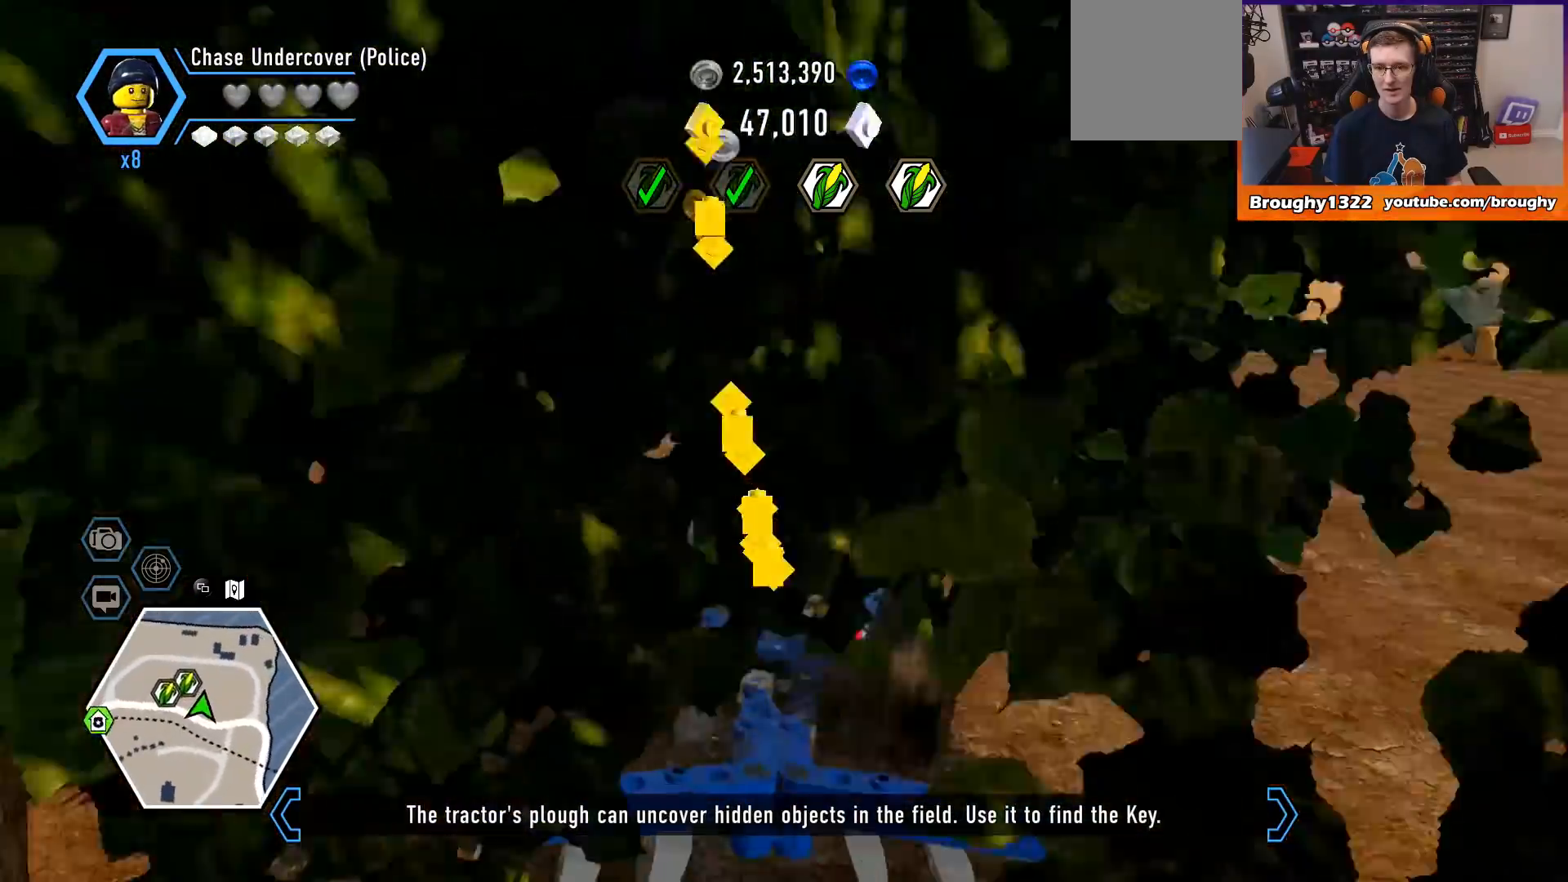
{"buttons": ["R2"], "left_stick": "right", "right_stick": "center", "events": [[500, "left_stick", "right"]]}
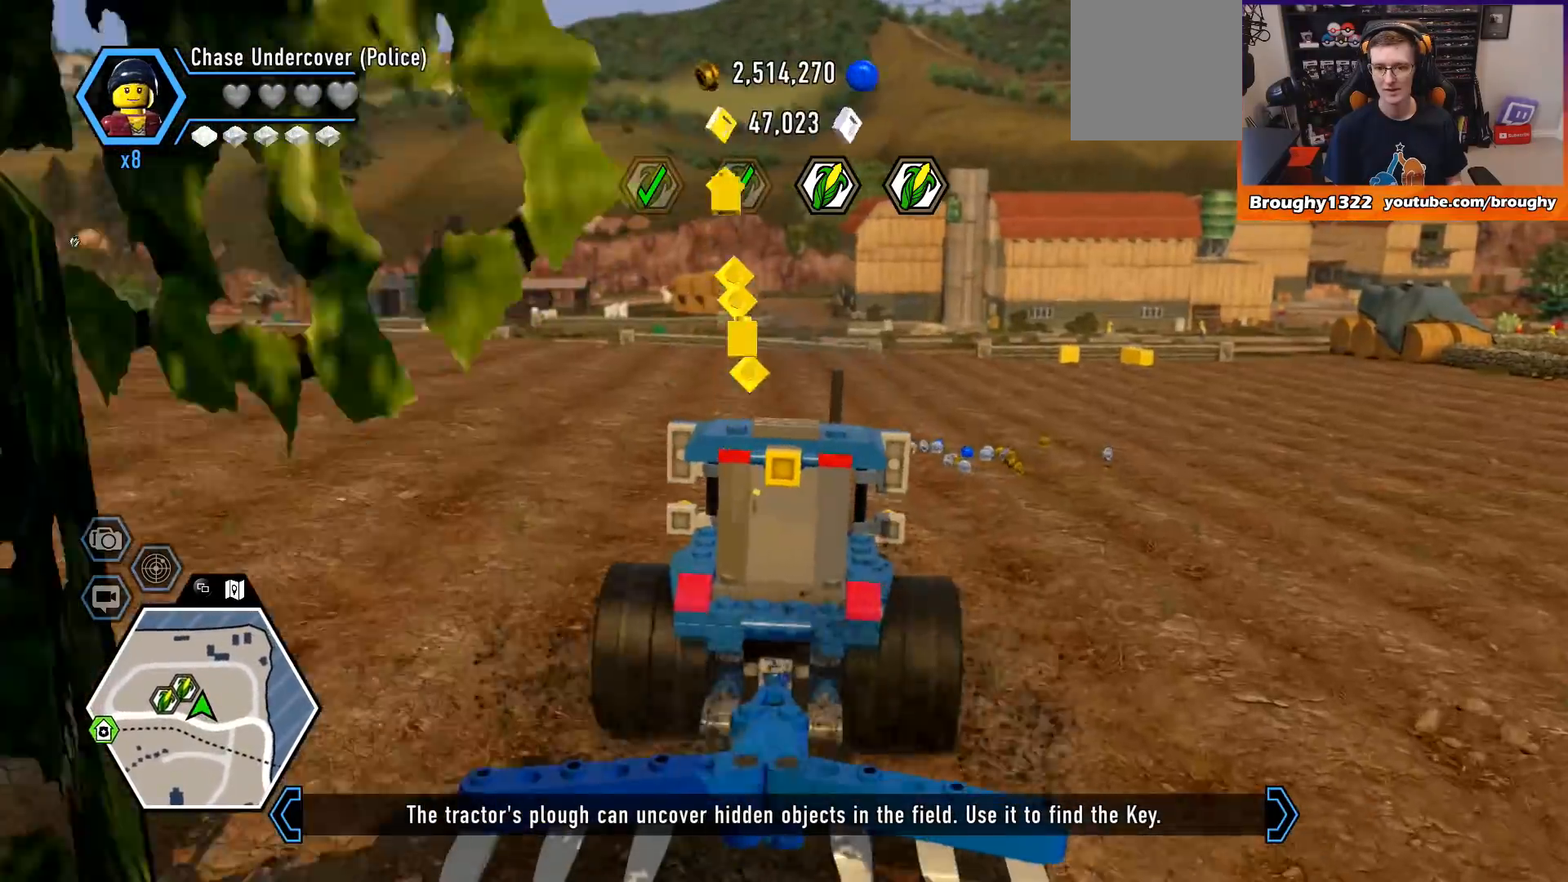
{"buttons": ["R2"], "left_stick": "right", "right_stick": "center", "events": []}
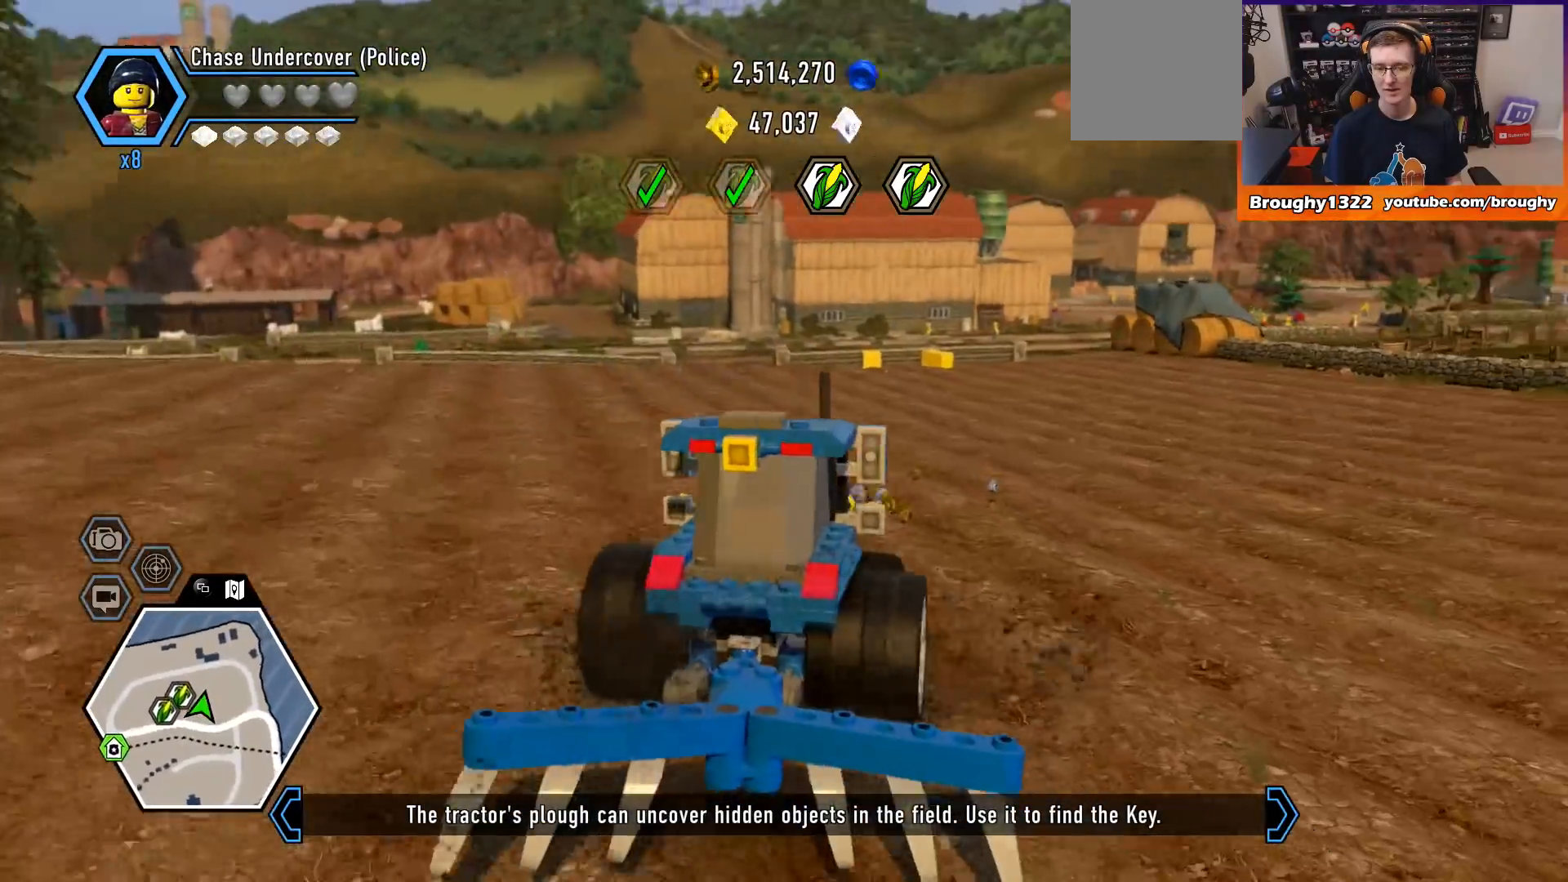
{"buttons": ["R2"], "left_stick": "left", "right_stick": "center", "events": [[33, "left_stick", "center"], [333, "left_stick", "left"]]}
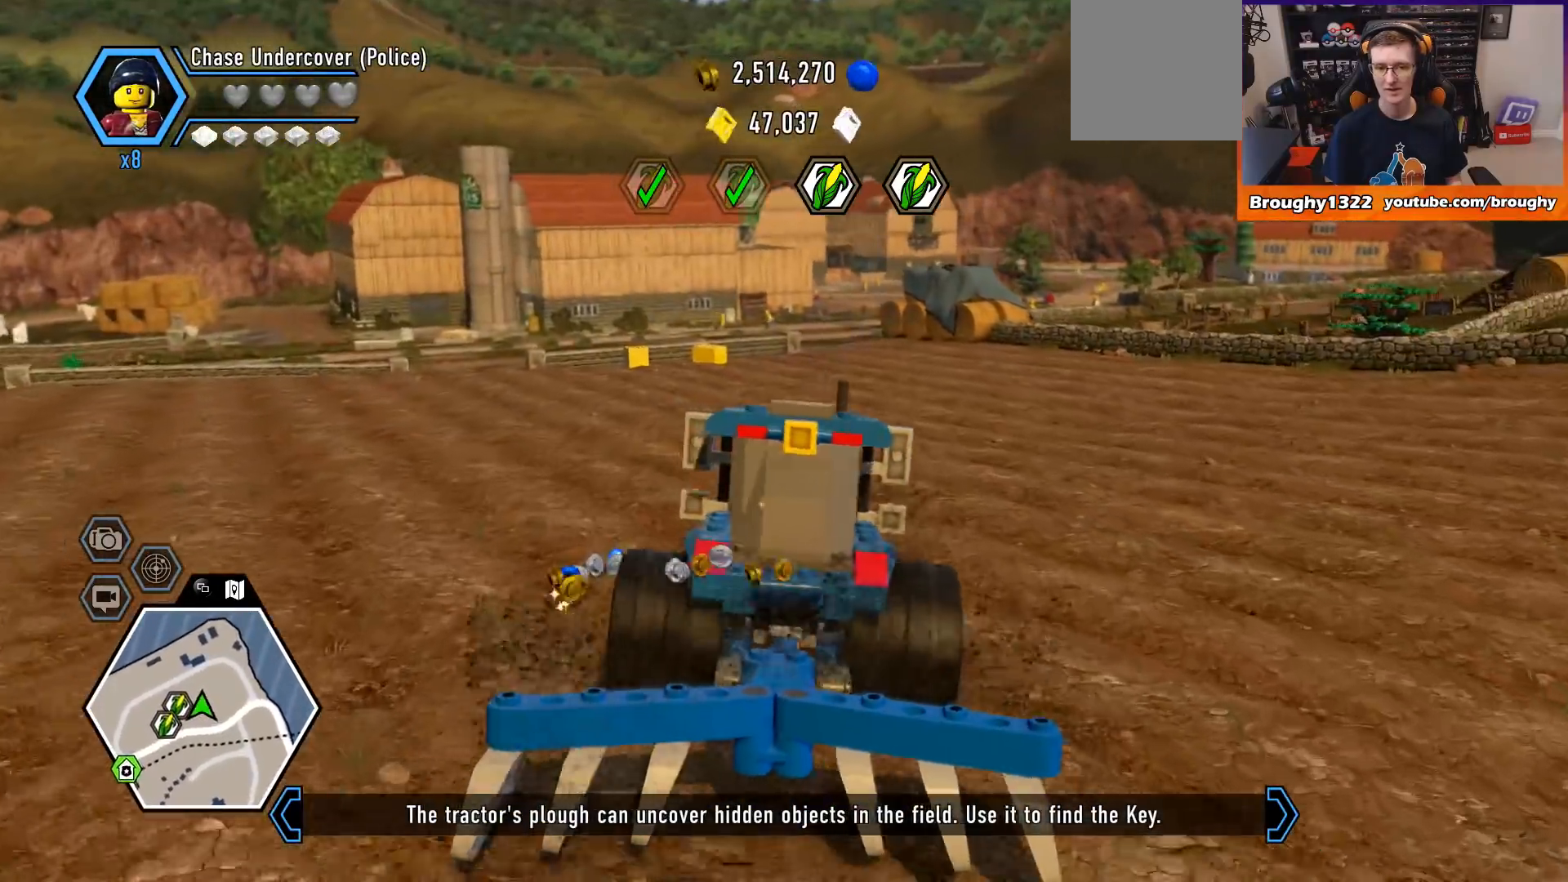
{"buttons": ["R2"], "left_stick": "left", "right_stick": "center", "events": []}
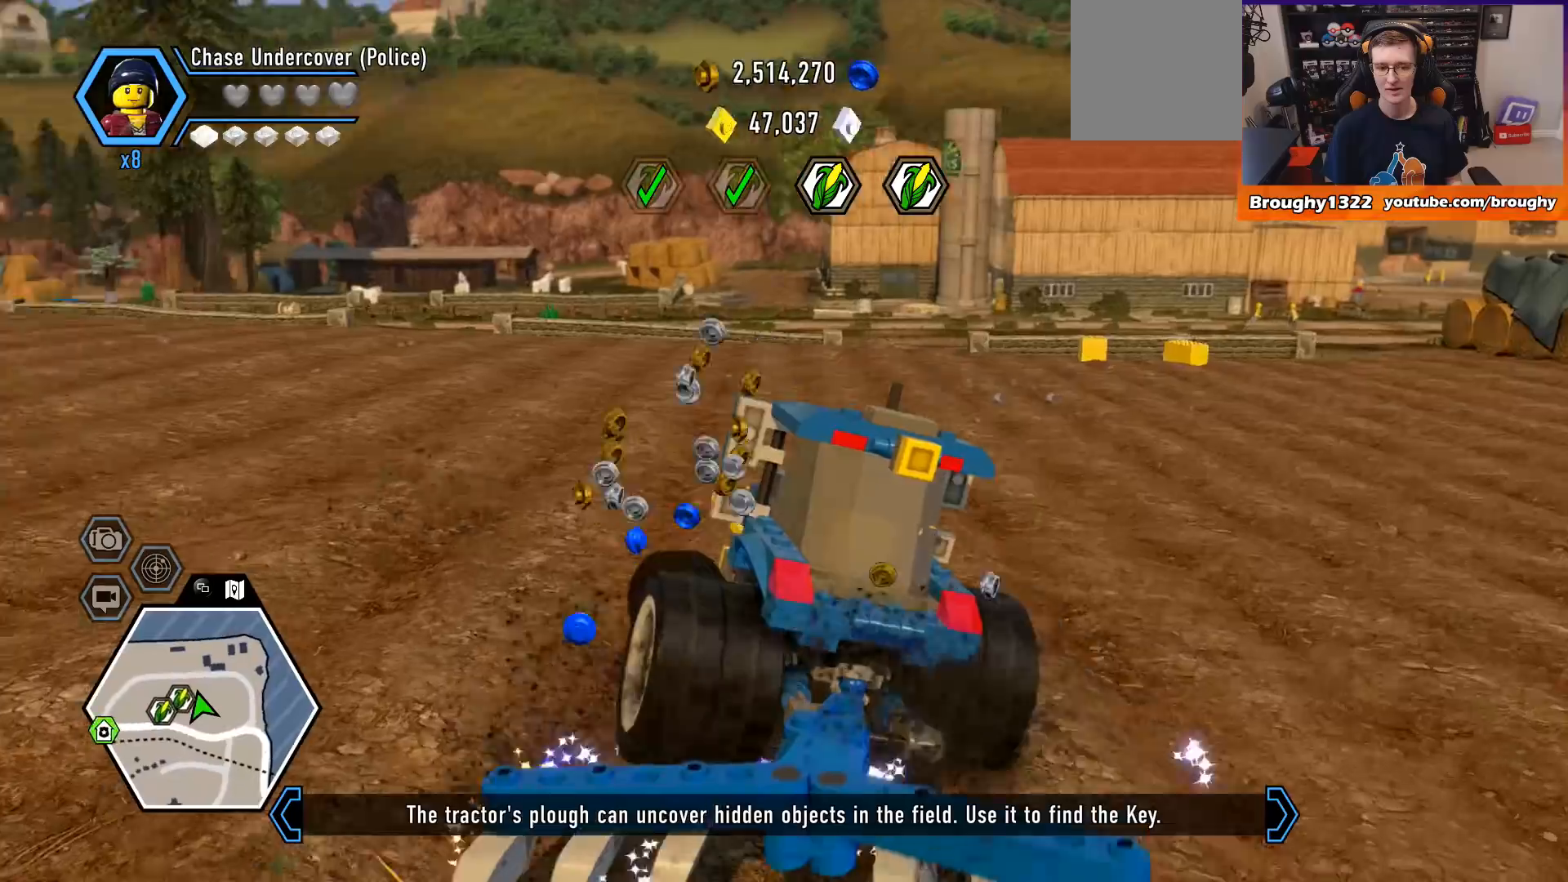
{"buttons": ["R2"], "left_stick": "up-left", "right_stick": "center", "events": [[300, "left_stick", "up-left"]]}
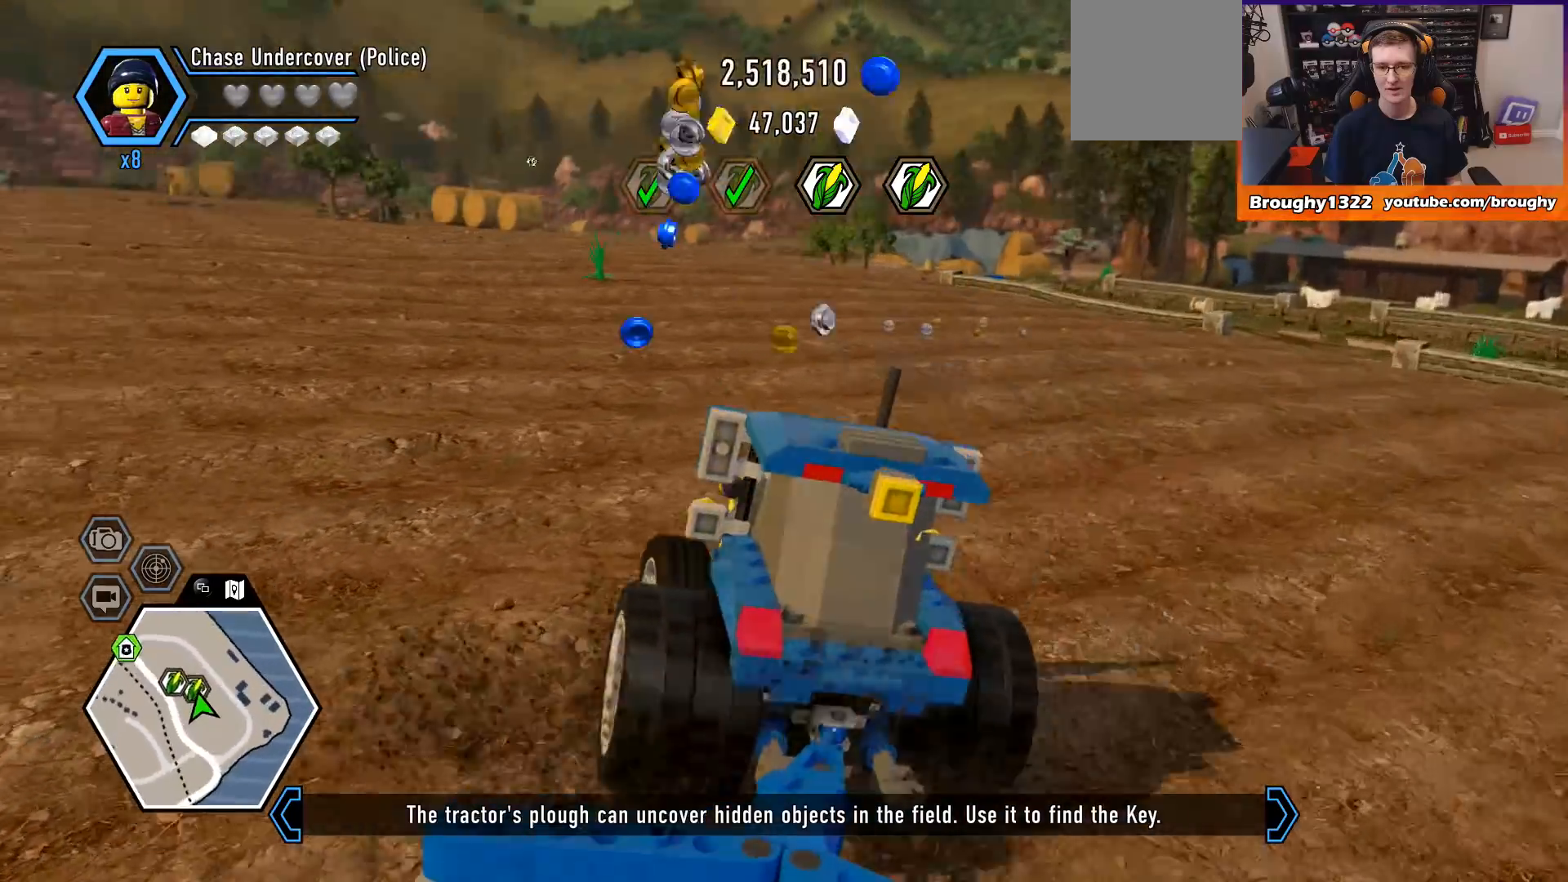
{"buttons": ["R2"], "left_stick": "center", "right_stick": "center", "events": [[33, "left_stick", "up"], [133, "left_stick", "up-left"], [500, "left_stick", "center"]]}
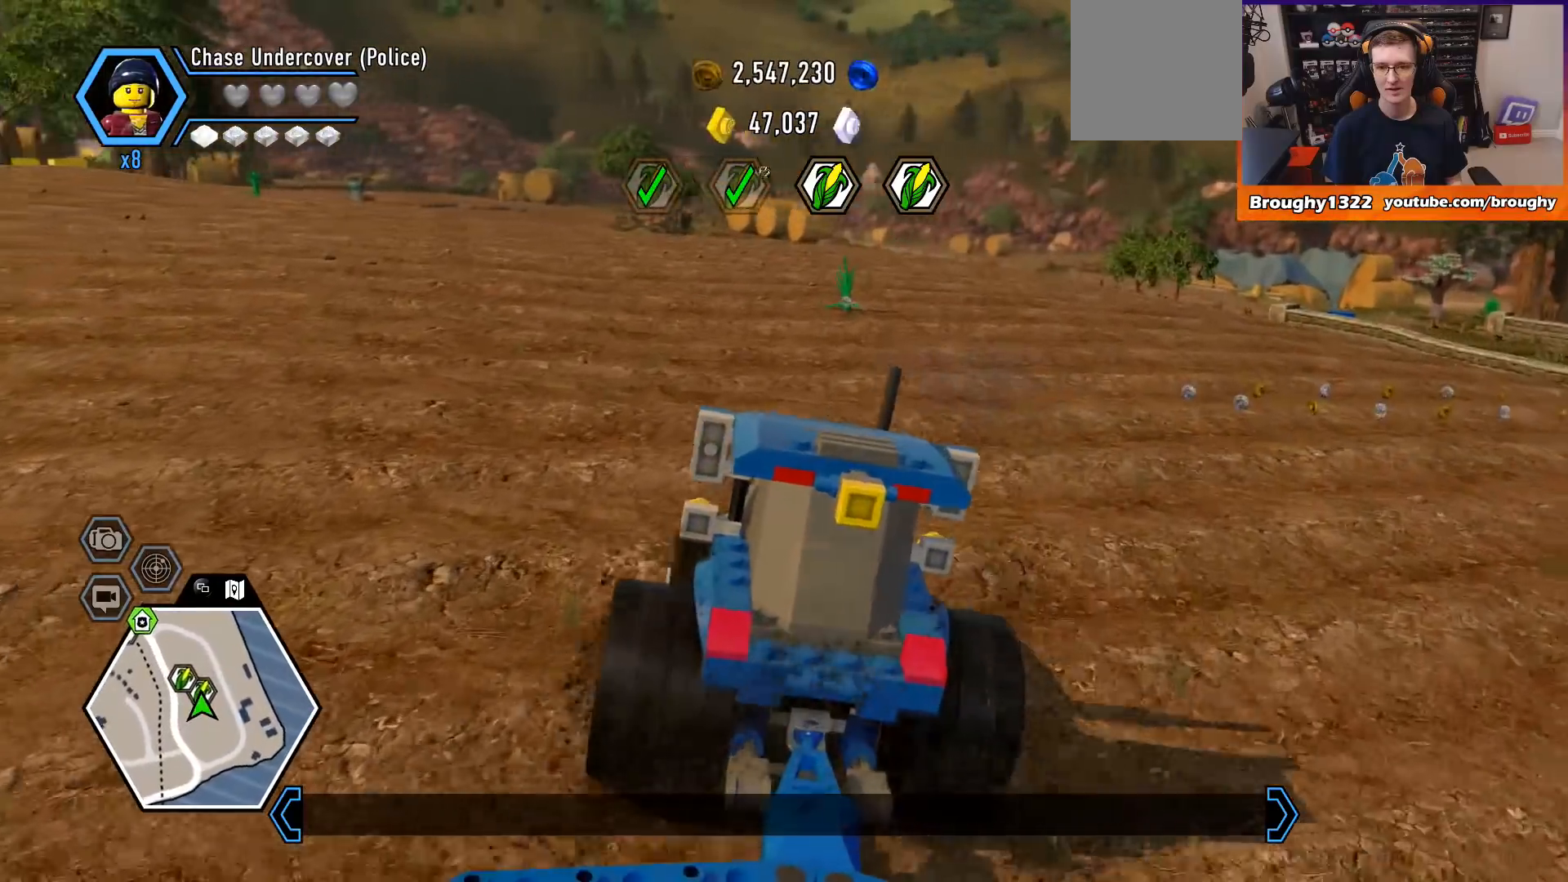
{"buttons": ["R2"], "left_stick": "center", "right_stick": "center", "events": [[67, "left_stick", "right"], [400, "left_stick", "center"]]}
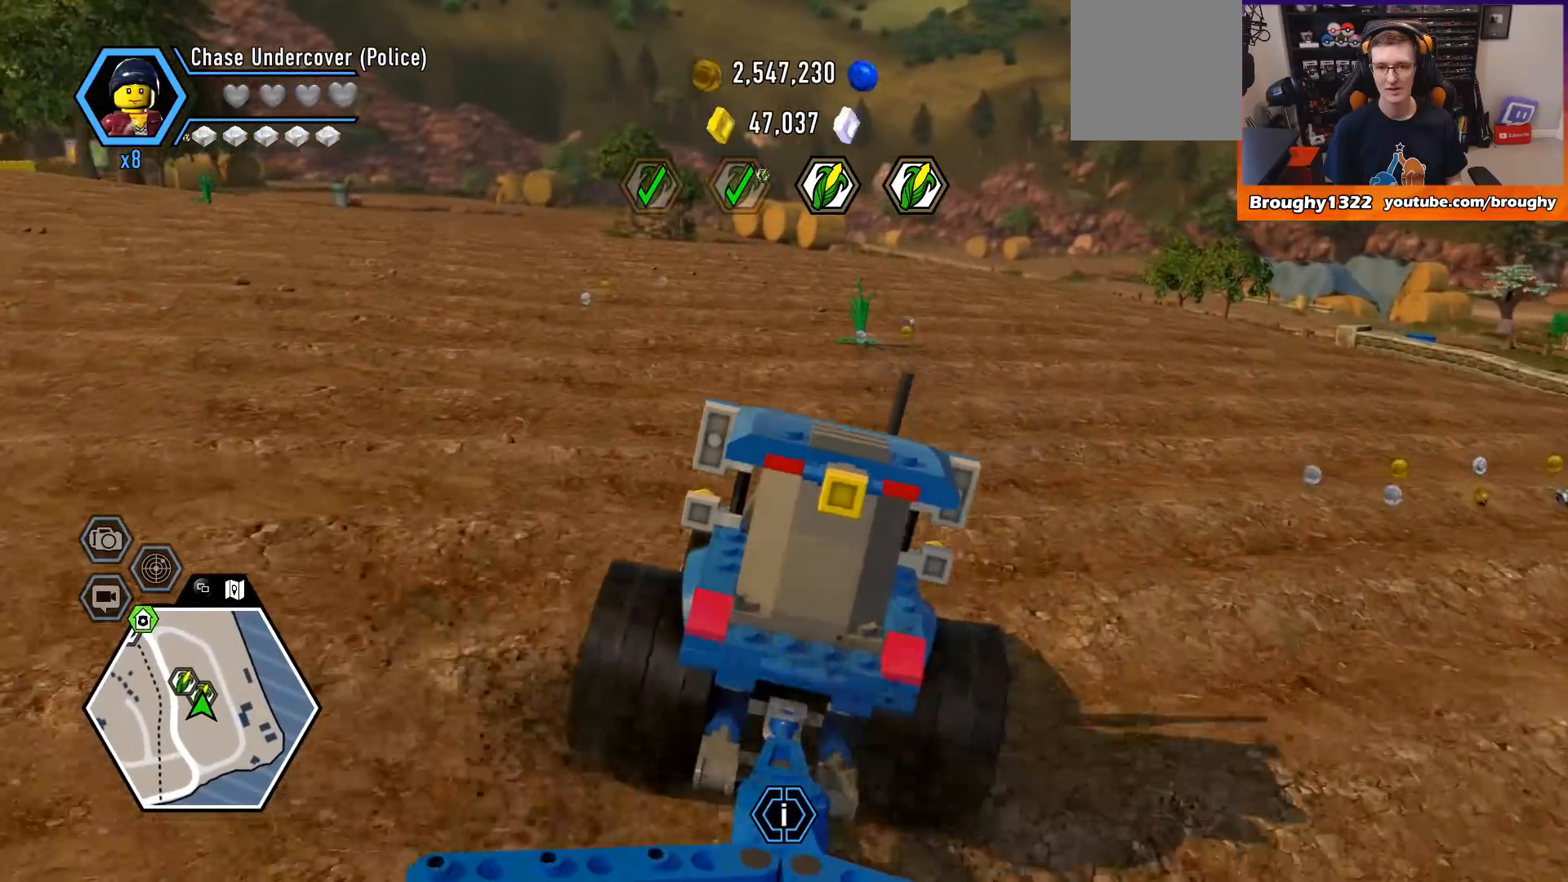
{"buttons": ["R2"], "left_stick": "right", "right_stick": "center", "events": [[467, "left_stick", "right"]]}
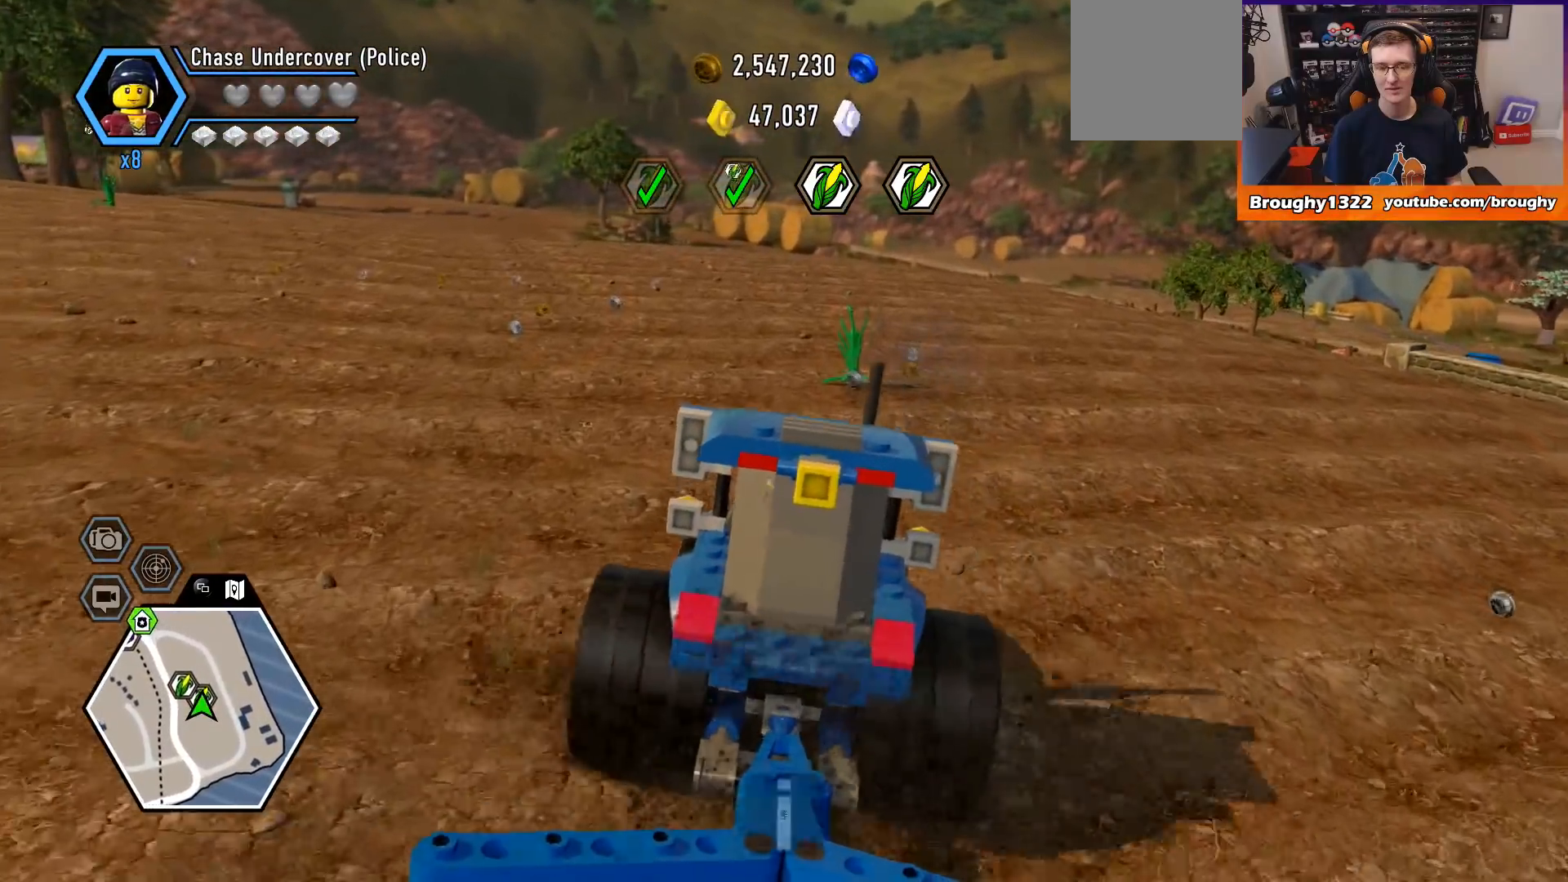
{"buttons": ["R2"], "left_stick": "right", "right_stick": "center", "events": [[133, "left_stick", "center"], [500, "left_stick", "right"]]}
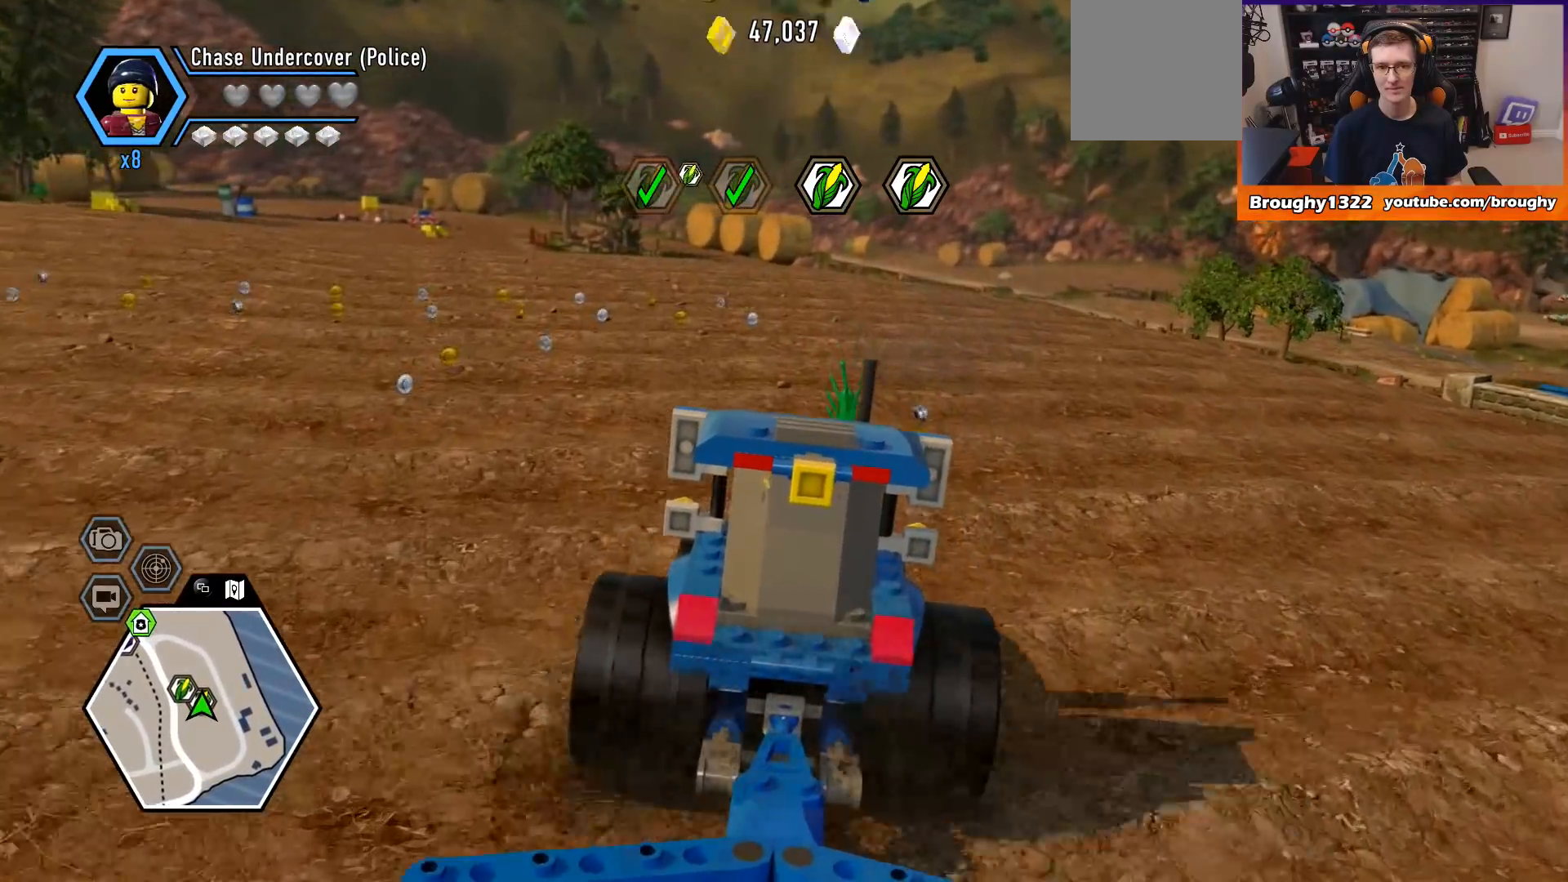
{"buttons": ["R2"], "left_stick": "left", "right_stick": "center", "events": [[200, "left_stick", "center"], [300, "left_stick", "left"]]}
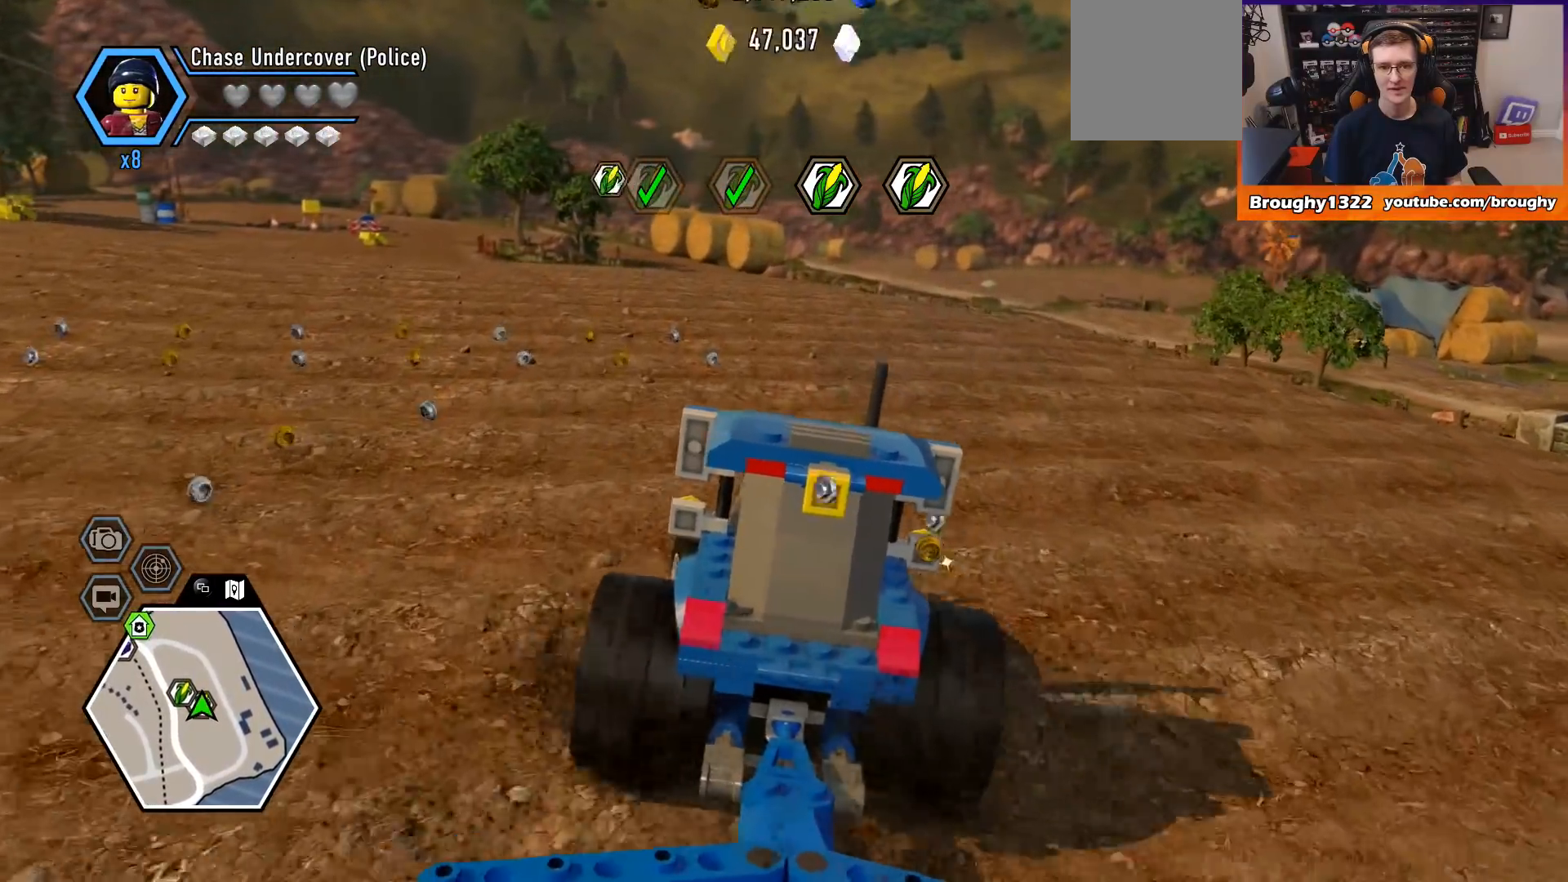
{"buttons": ["R2"], "left_stick": "up-left", "right_stick": "center", "events": [[100, "left_stick", "up-left"]]}
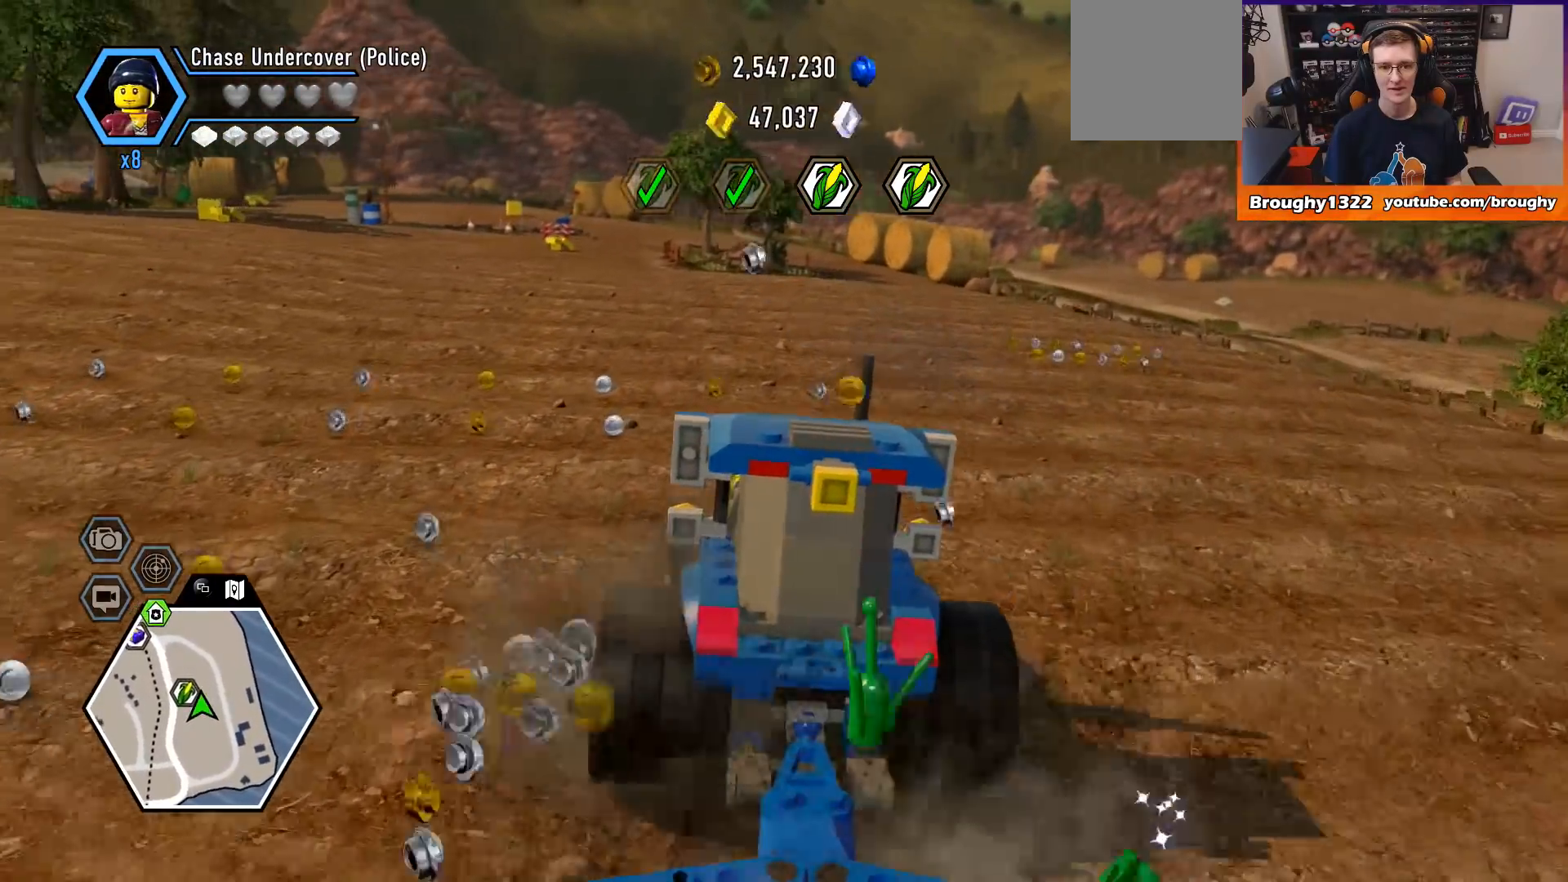
{"buttons": ["R2"], "left_stick": "up-left", "right_stick": "center", "events": [[100, "left_stick", "center"], [400, "left_stick", "up-left"]]}
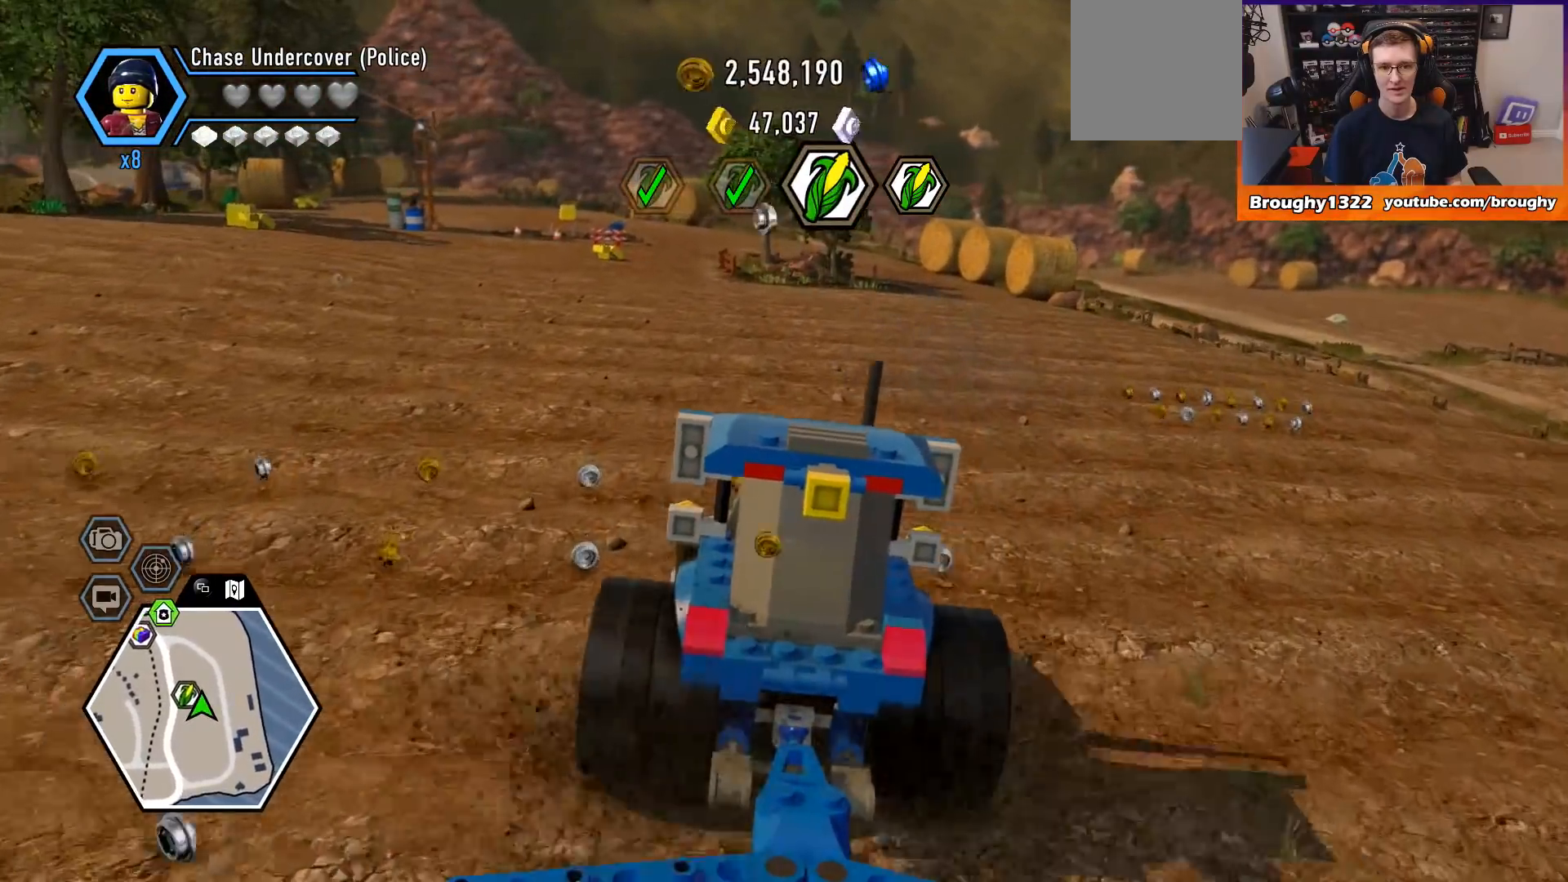
{"buttons": ["R2"], "left_stick": "up-left", "right_stick": "center", "events": []}
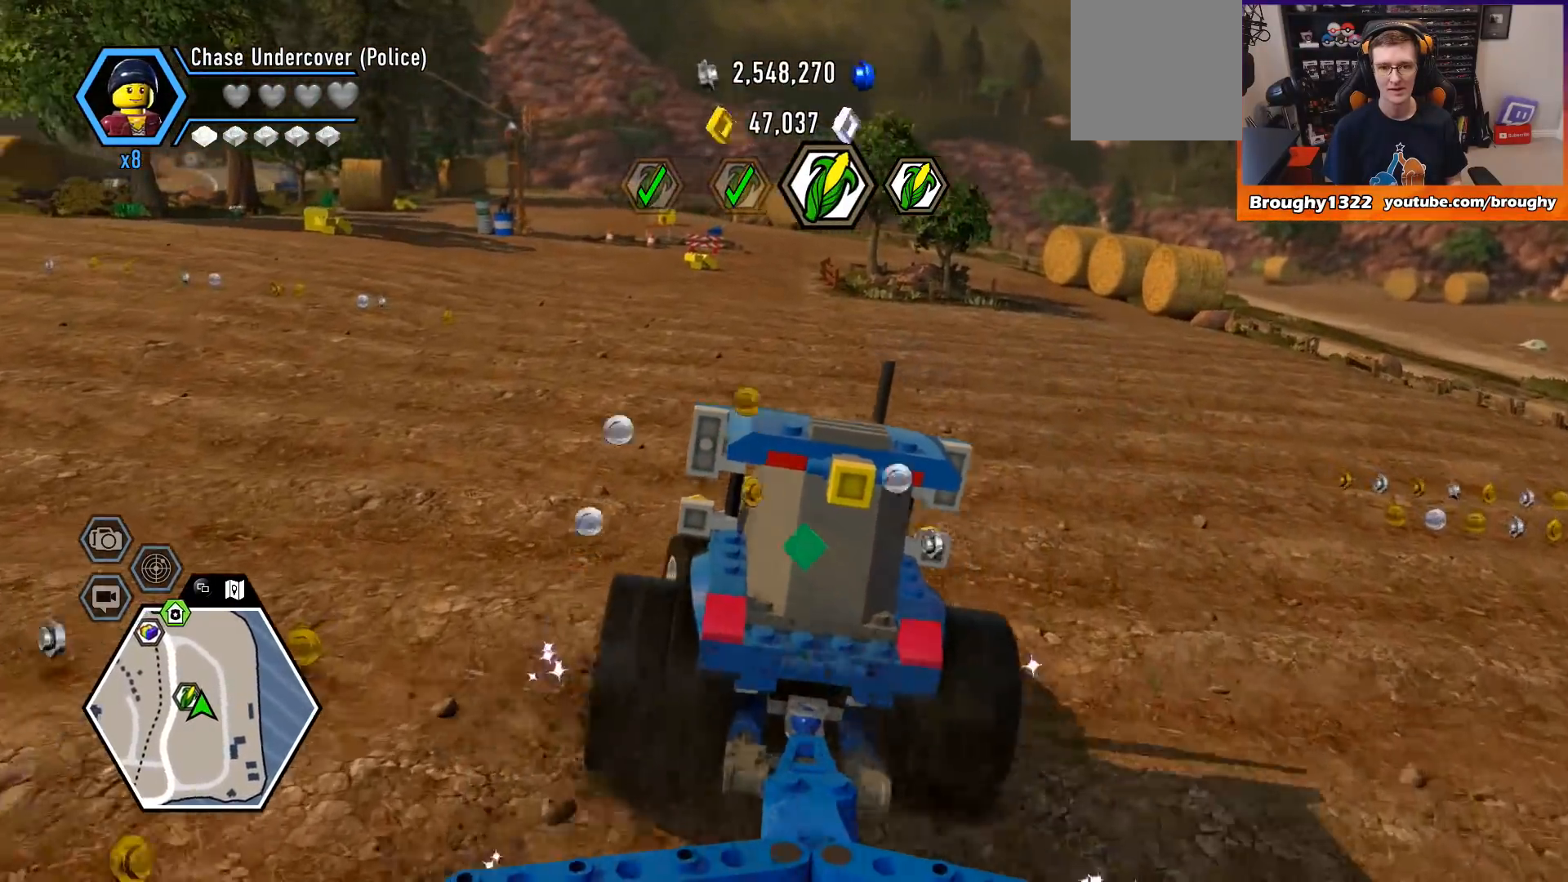
{"buttons": ["R2"], "left_stick": "up-left", "right_stick": "center", "events": []}
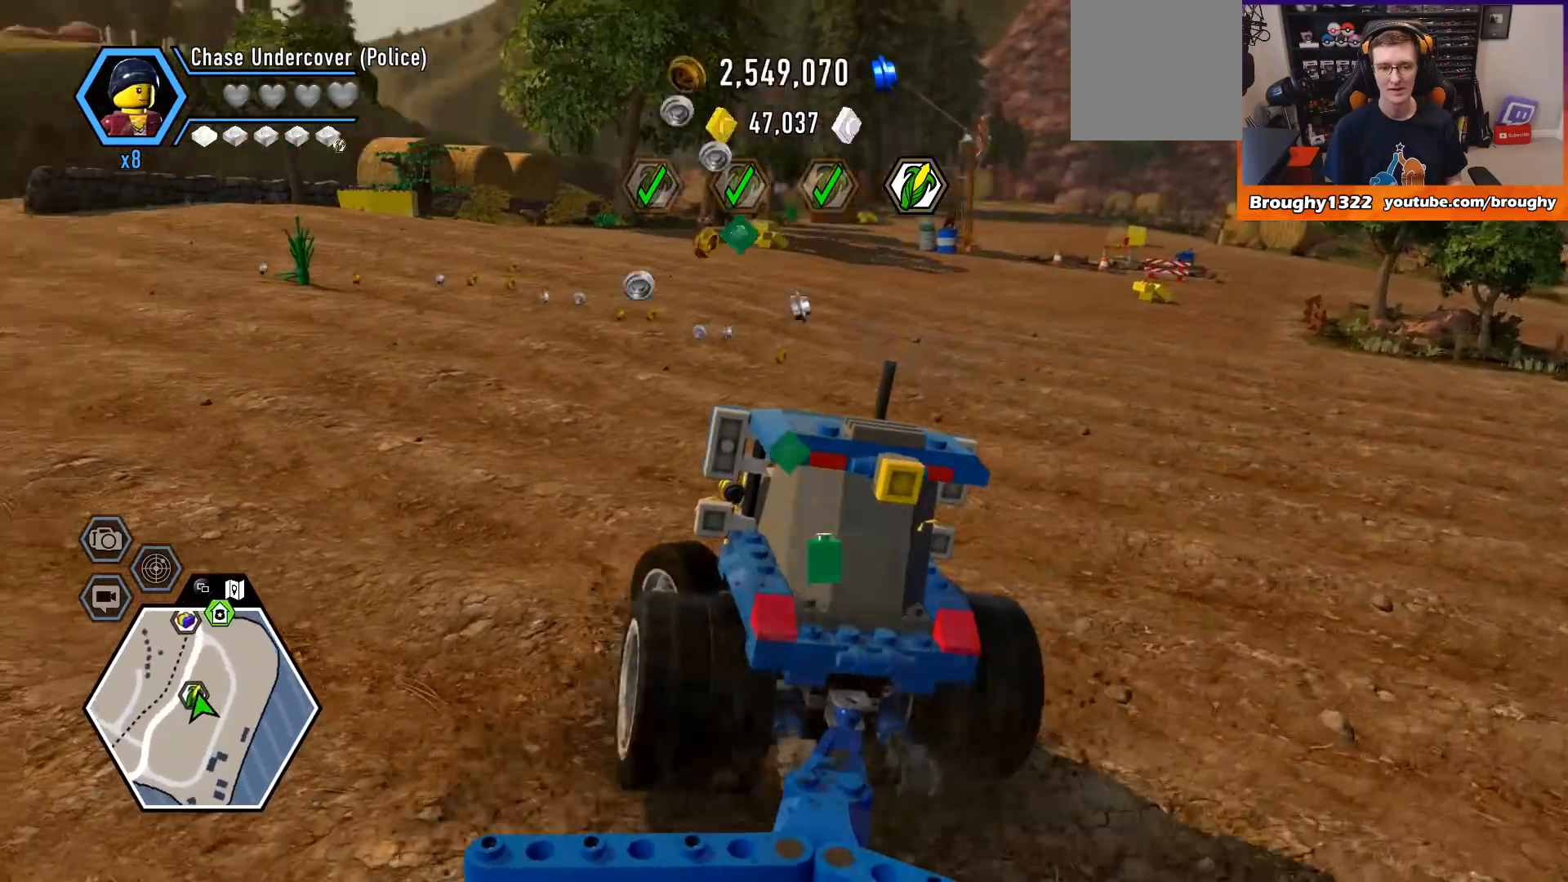
{"buttons": ["R2"], "left_stick": "left", "right_stick": "center", "events": [[267, "left_stick", "left"]]}